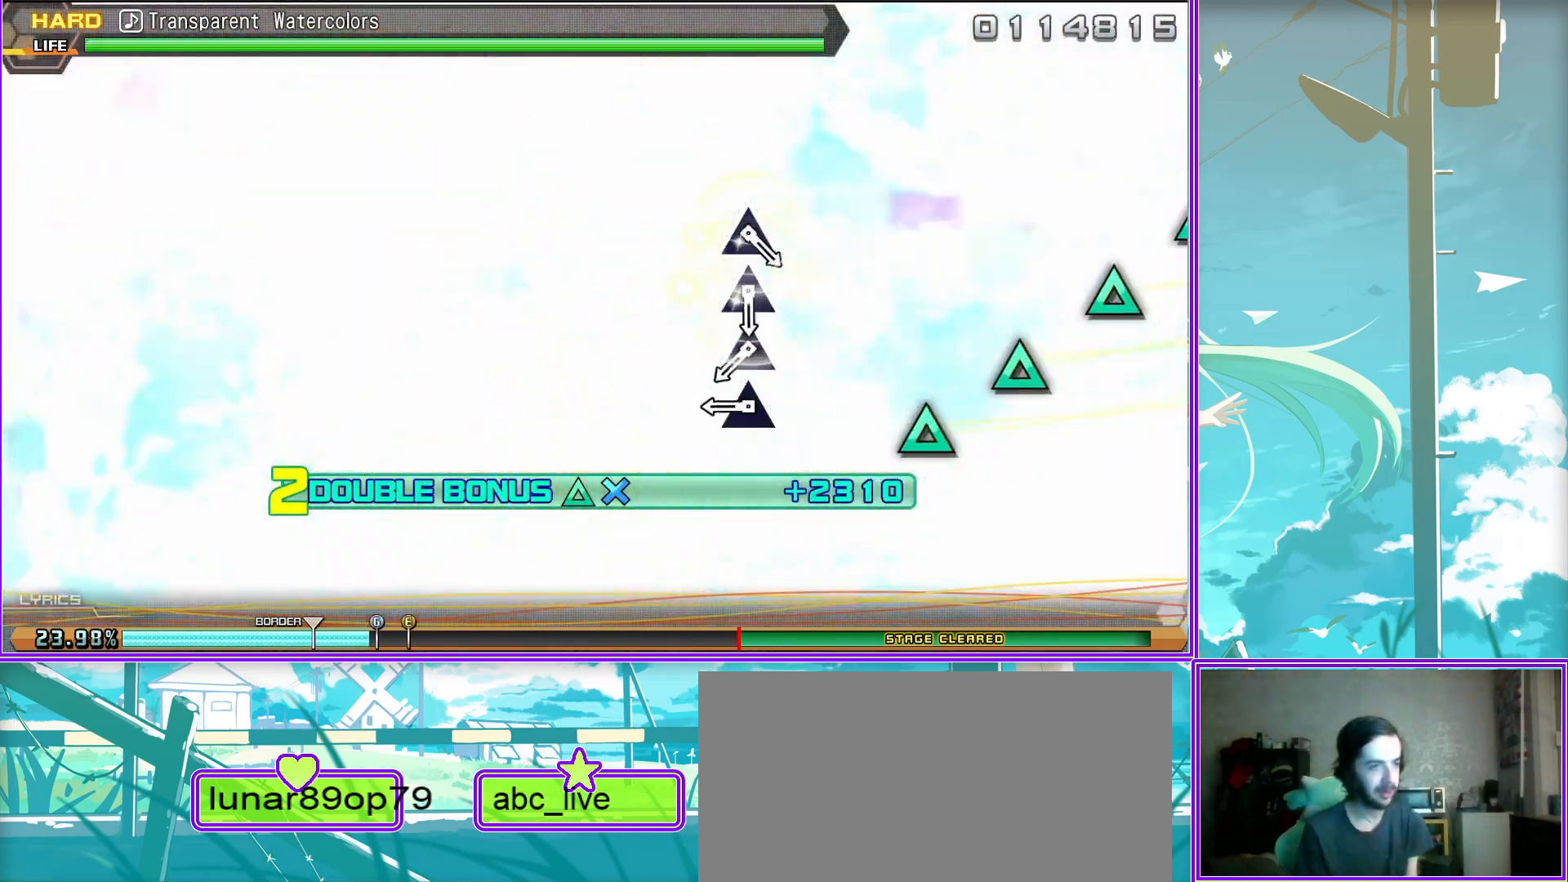
Gameplay with a controller (PlayStation layout); each line is a JSON object with the inputs held at the frame after it. "events" lists button and stick changes between this image and that frame as [ms after this image, input, new state], when the widget could be followed in between.
{"buttons": ["L2"], "left_stick": "center", "right_stick": "center", "events": [[33, "TRIANGLE", "down"], [83, "TRIANGLE", "up"], [167, "TRIANGLE", "down"], [250, "TRIANGLE", "up"], [333, "TRIANGLE", "down"], [467, "TRIANGLE", "up"]]}
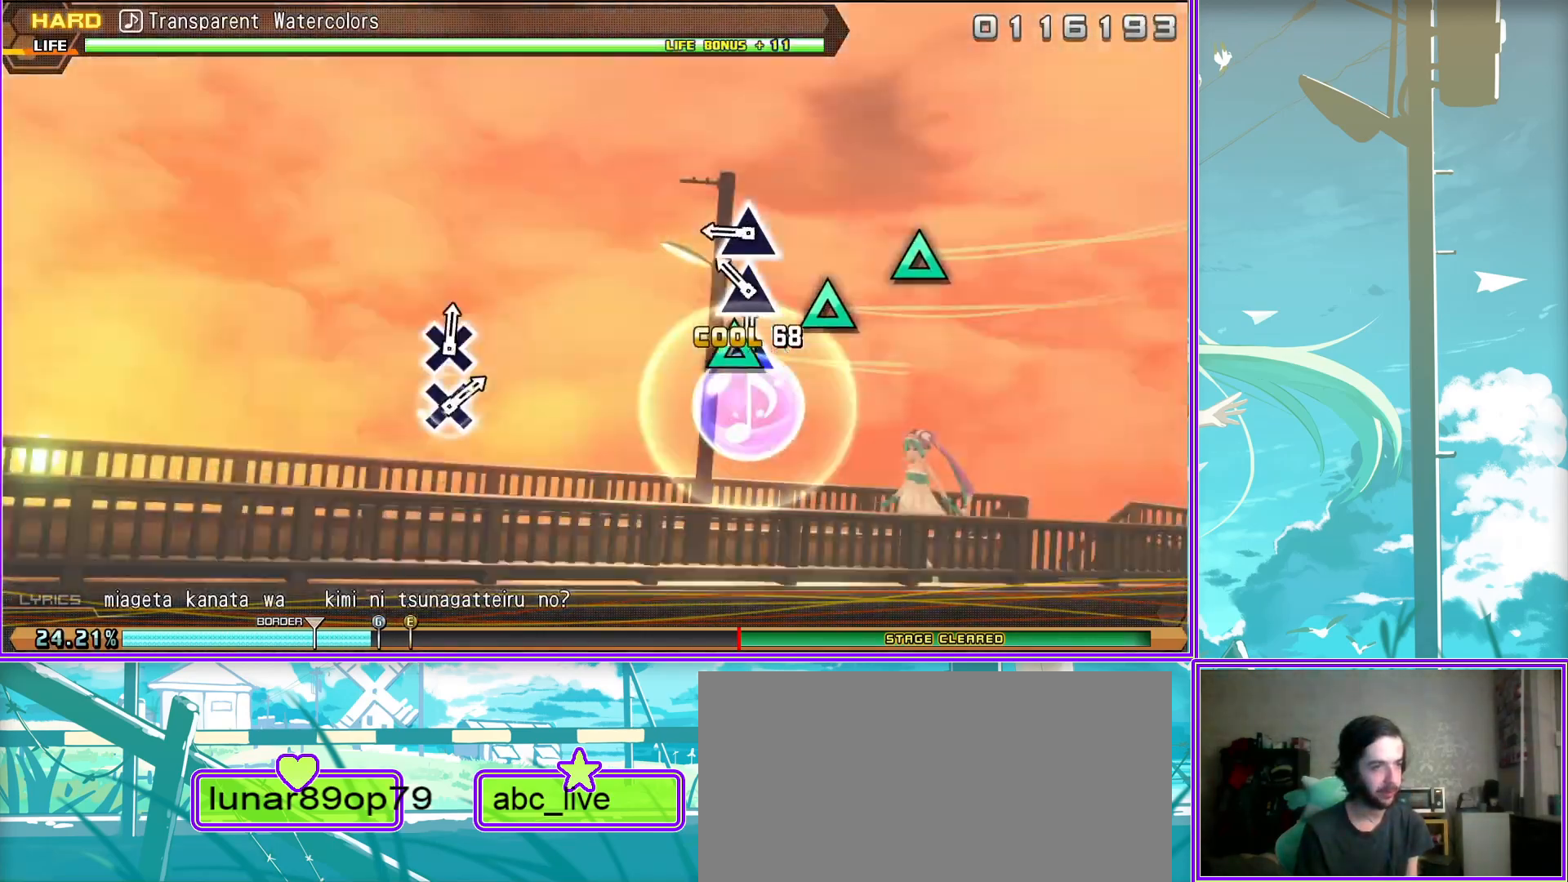
{"buttons": ["L2"], "left_stick": "center", "right_stick": "center", "events": []}
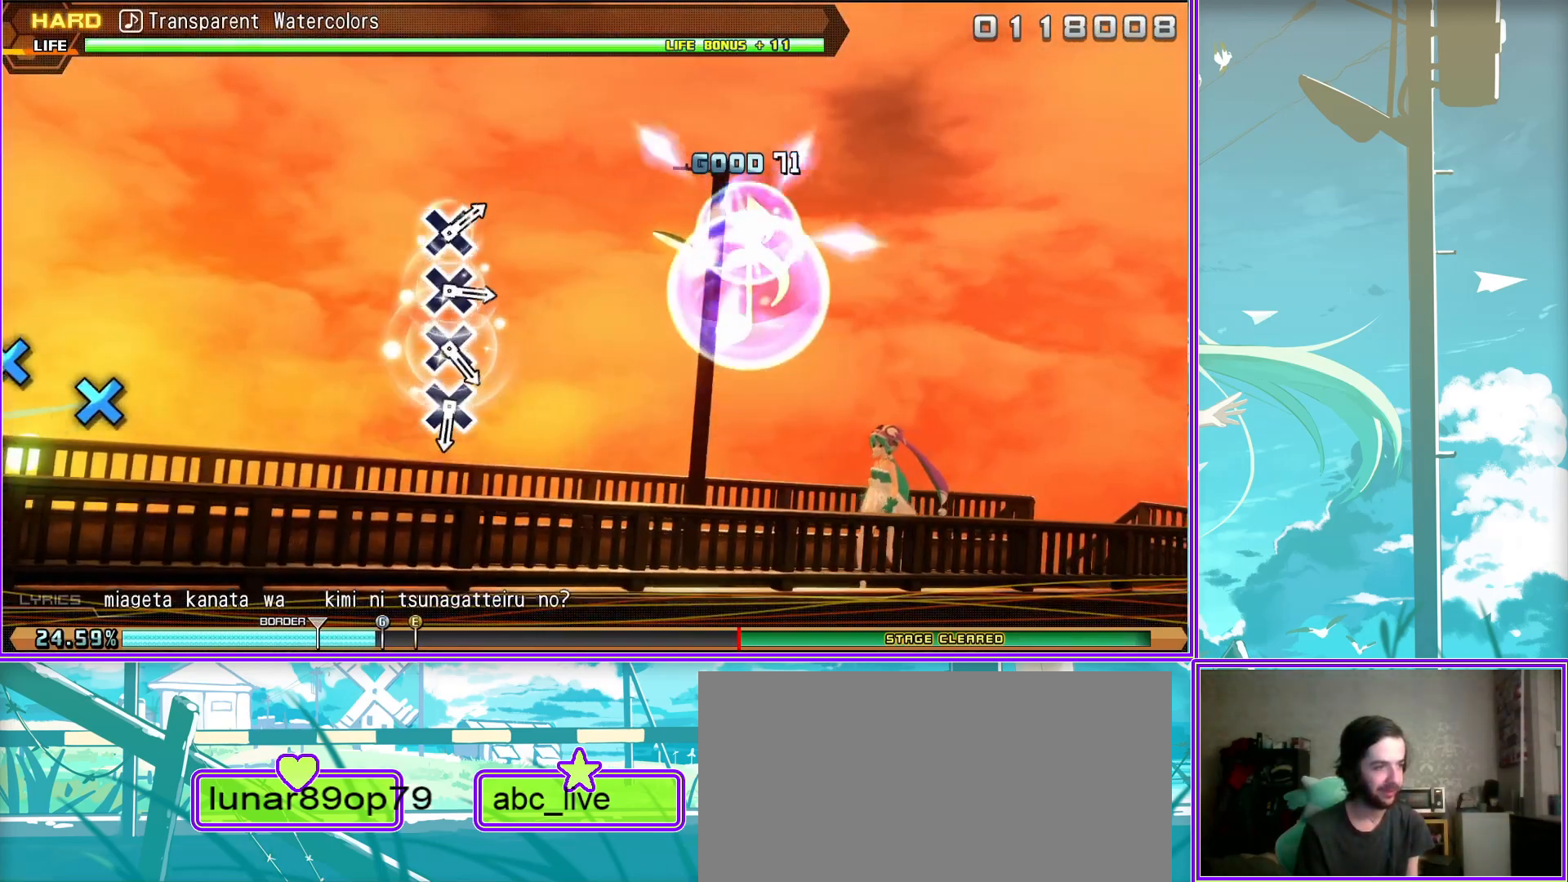
{"buttons": ["CROSS", "L2"], "left_stick": "center", "right_stick": "center", "events": [[117, "CROSS", "down"], [233, "CROSS", "up"], [317, "CROSS", "down"], [400, "CROSS", "up"], [500, "CROSS", "down"]]}
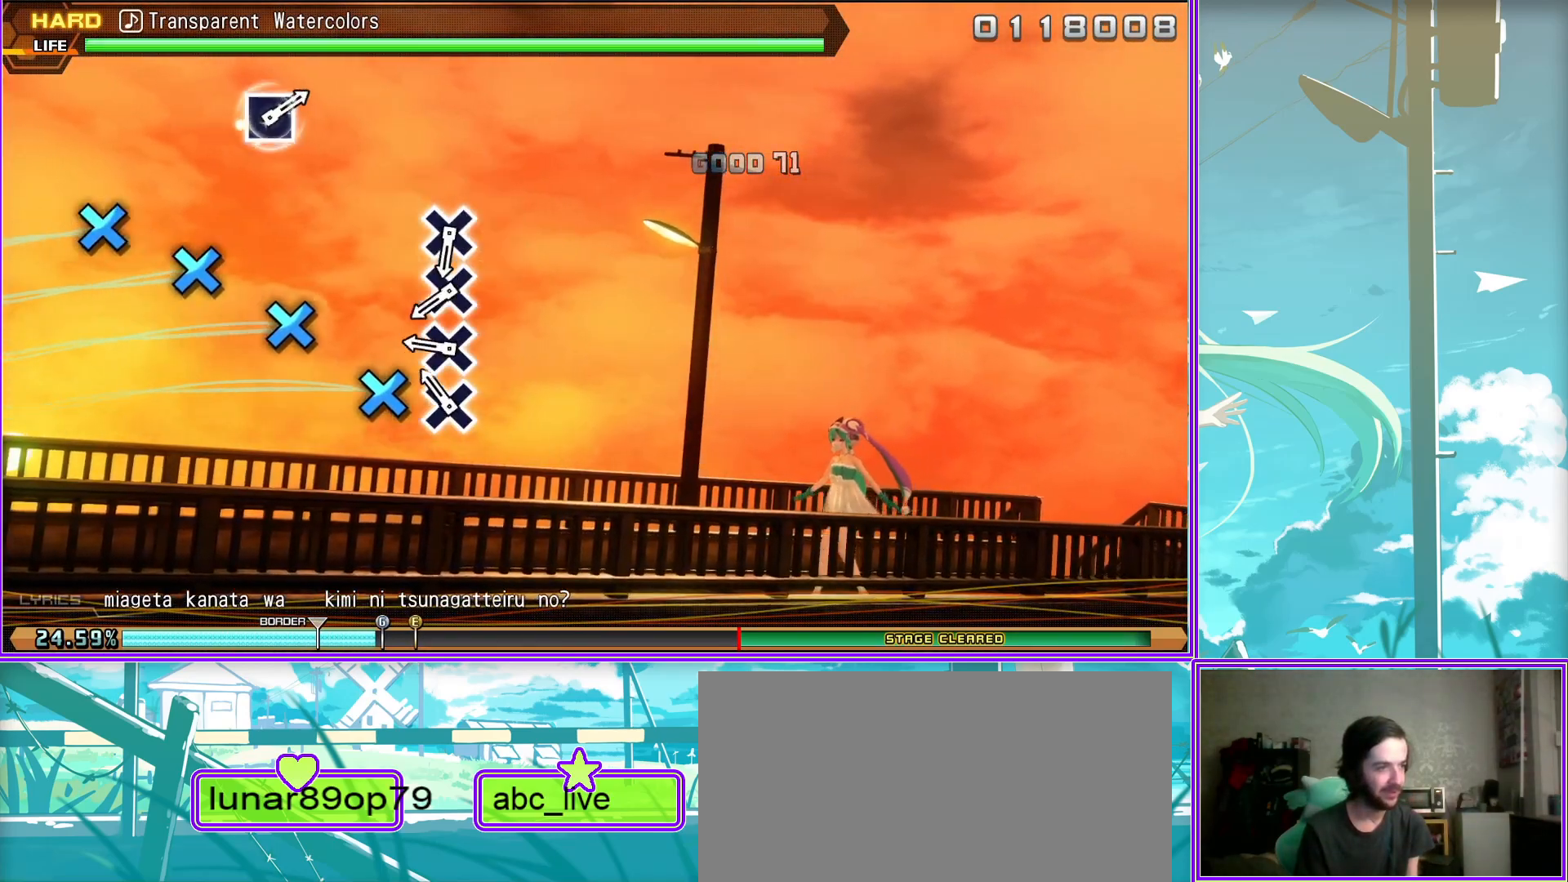
{"buttons": [], "left_stick": "center", "right_stick": "center", "events": [[50, "CROSS", "up"], [150, "CROSS", "down"], [267, "CROSS", "up"], [400, "L2", "up"]]}
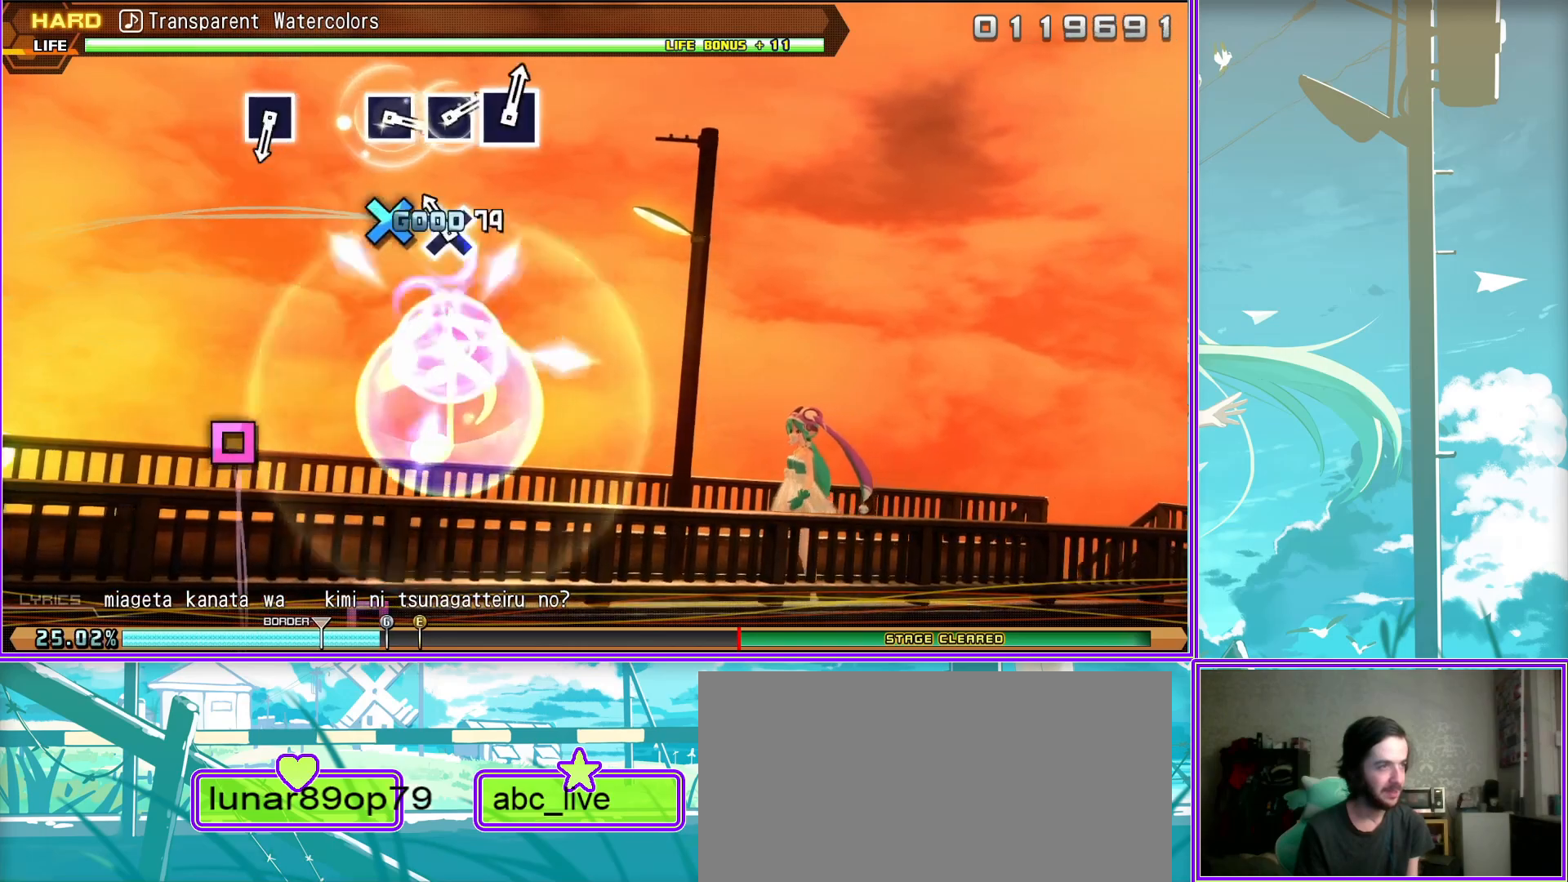
{"buttons": [], "left_stick": "center", "right_stick": "center", "events": [[100, "SQUARE", "down"], [183, "SQUARE", "up"], [417, "SQUARE", "down"], [483, "SQUARE", "up"]]}
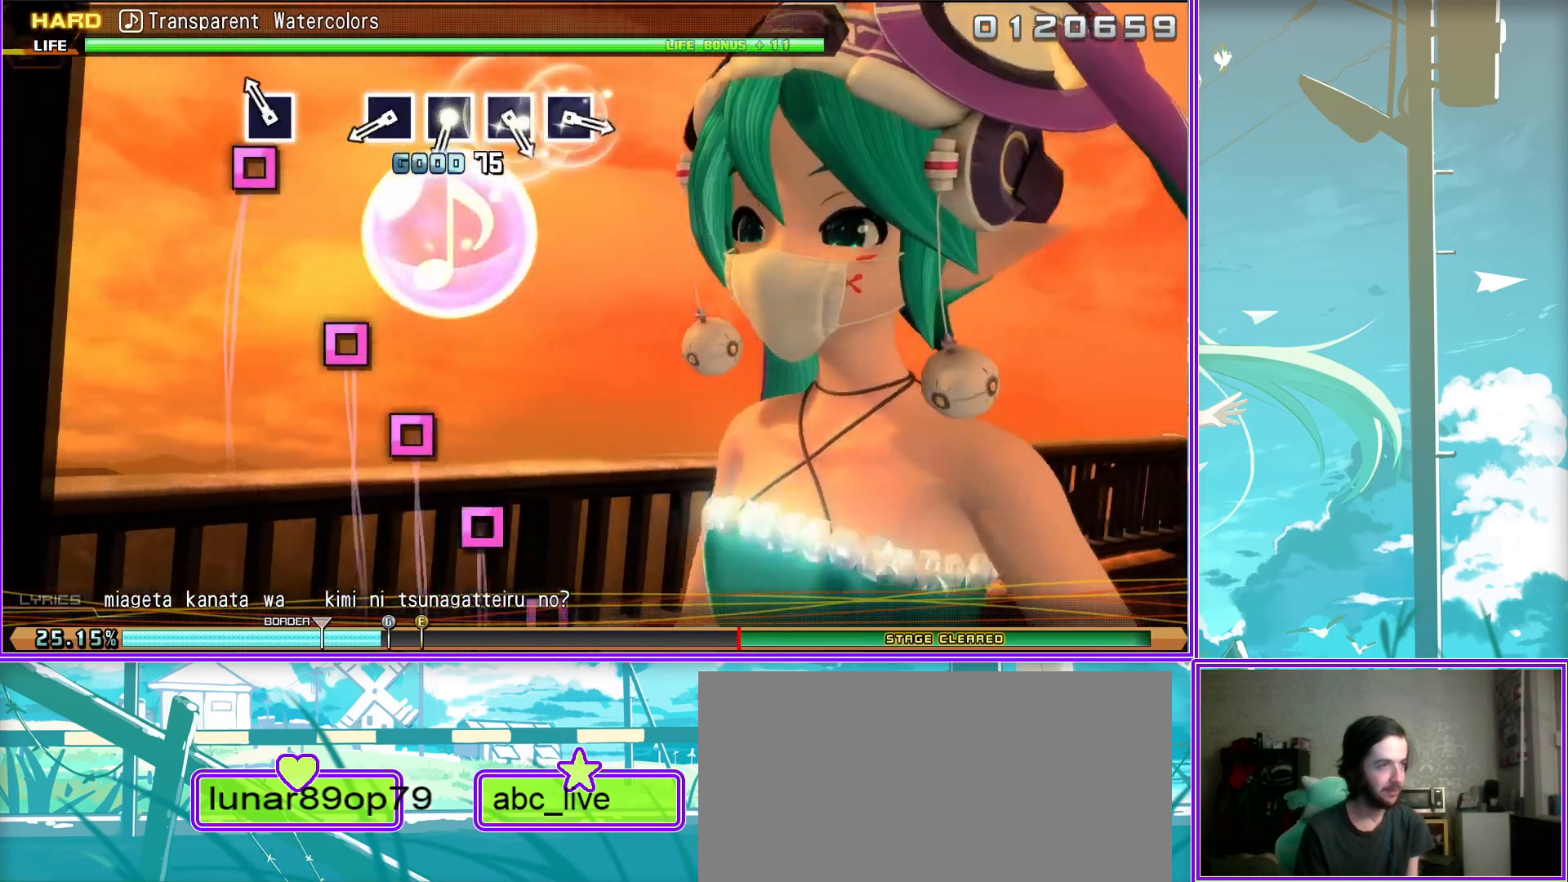
{"buttons": ["SQUARE"], "left_stick": "center", "right_stick": "center", "events": [[67, "SQUARE", "down"], [167, "SQUARE", "up"], [250, "SQUARE", "down"], [317, "SQUARE", "up"], [433, "SQUARE", "down"]]}
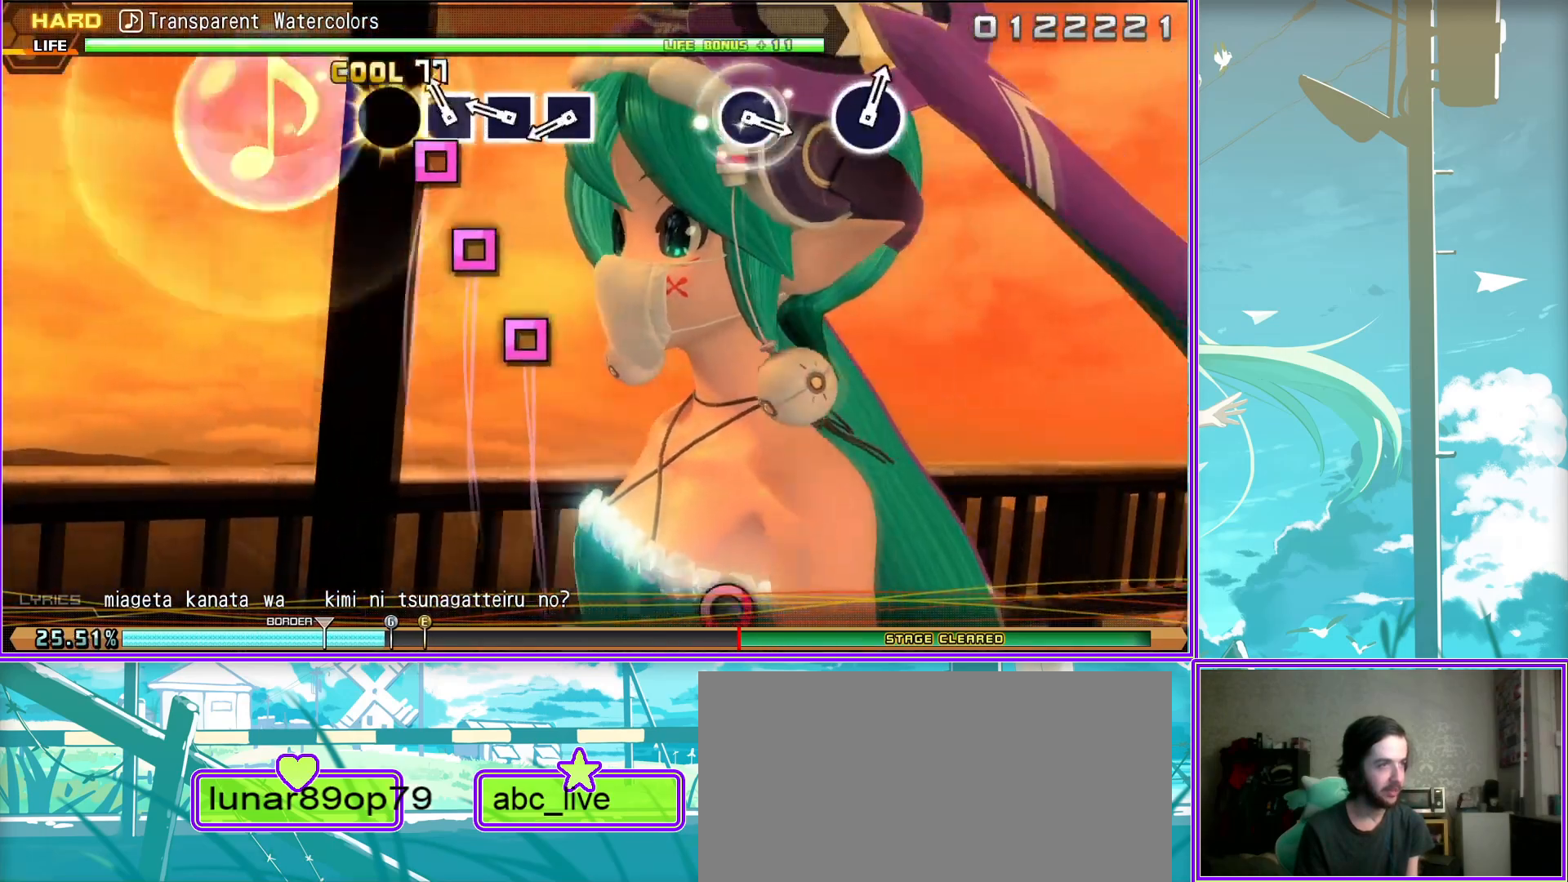
{"buttons": [], "left_stick": "center", "right_stick": "center", "events": [[33, "SQUARE", "up"], [383, "CIRCLE", "down"], [467, "CIRCLE", "up"]]}
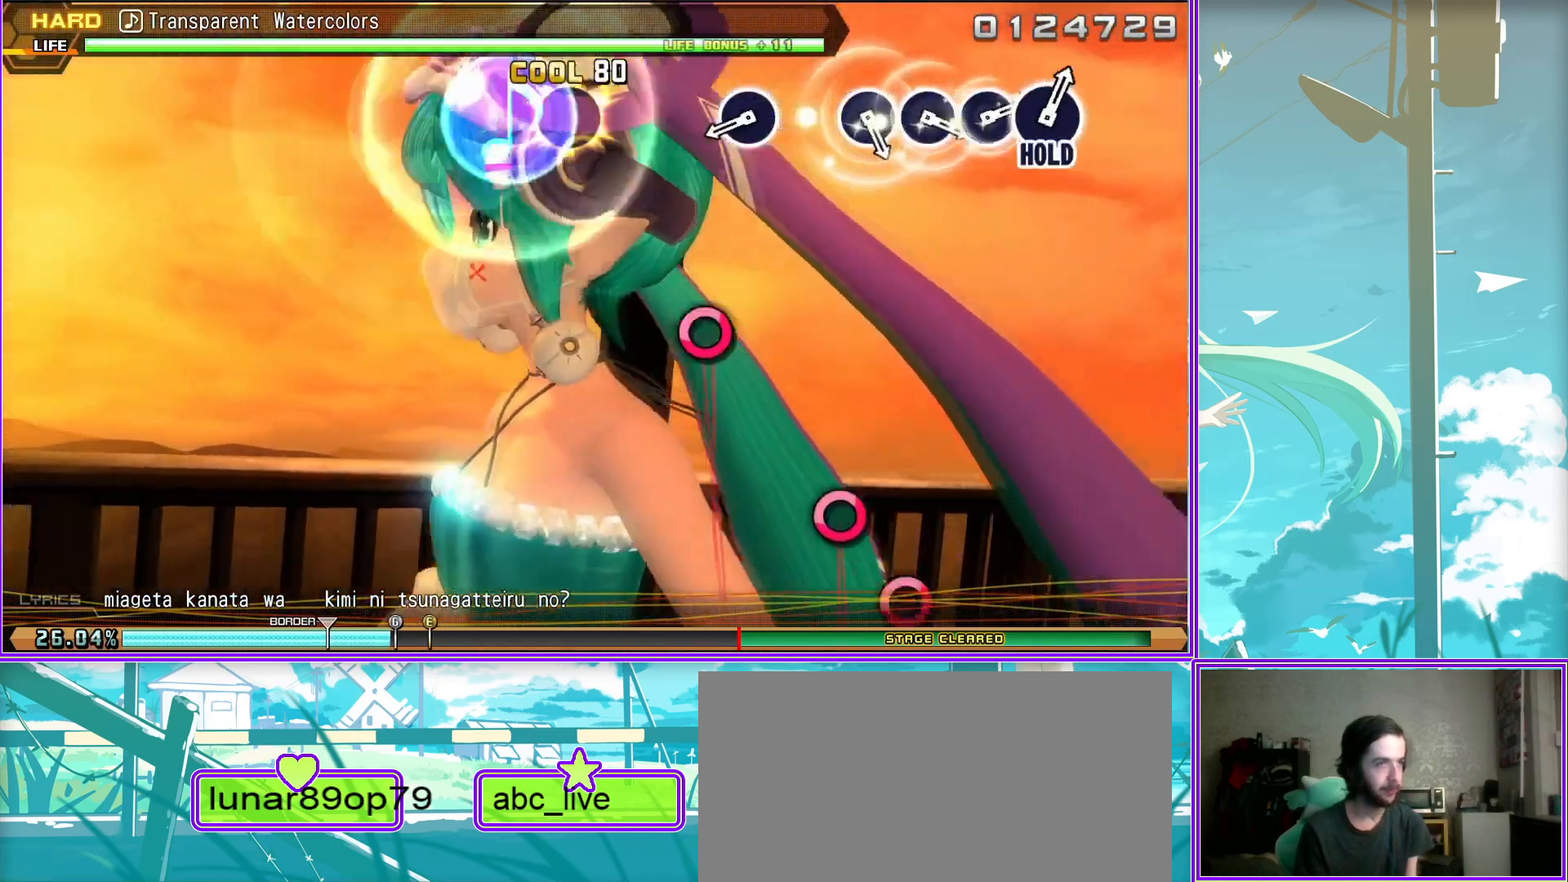
{"buttons": ["CIRCLE"], "left_stick": "center", "right_stick": "center", "events": [[217, "CIRCLE", "down"], [350, "CIRCLE", "up"], [417, "CIRCLE", "down"]]}
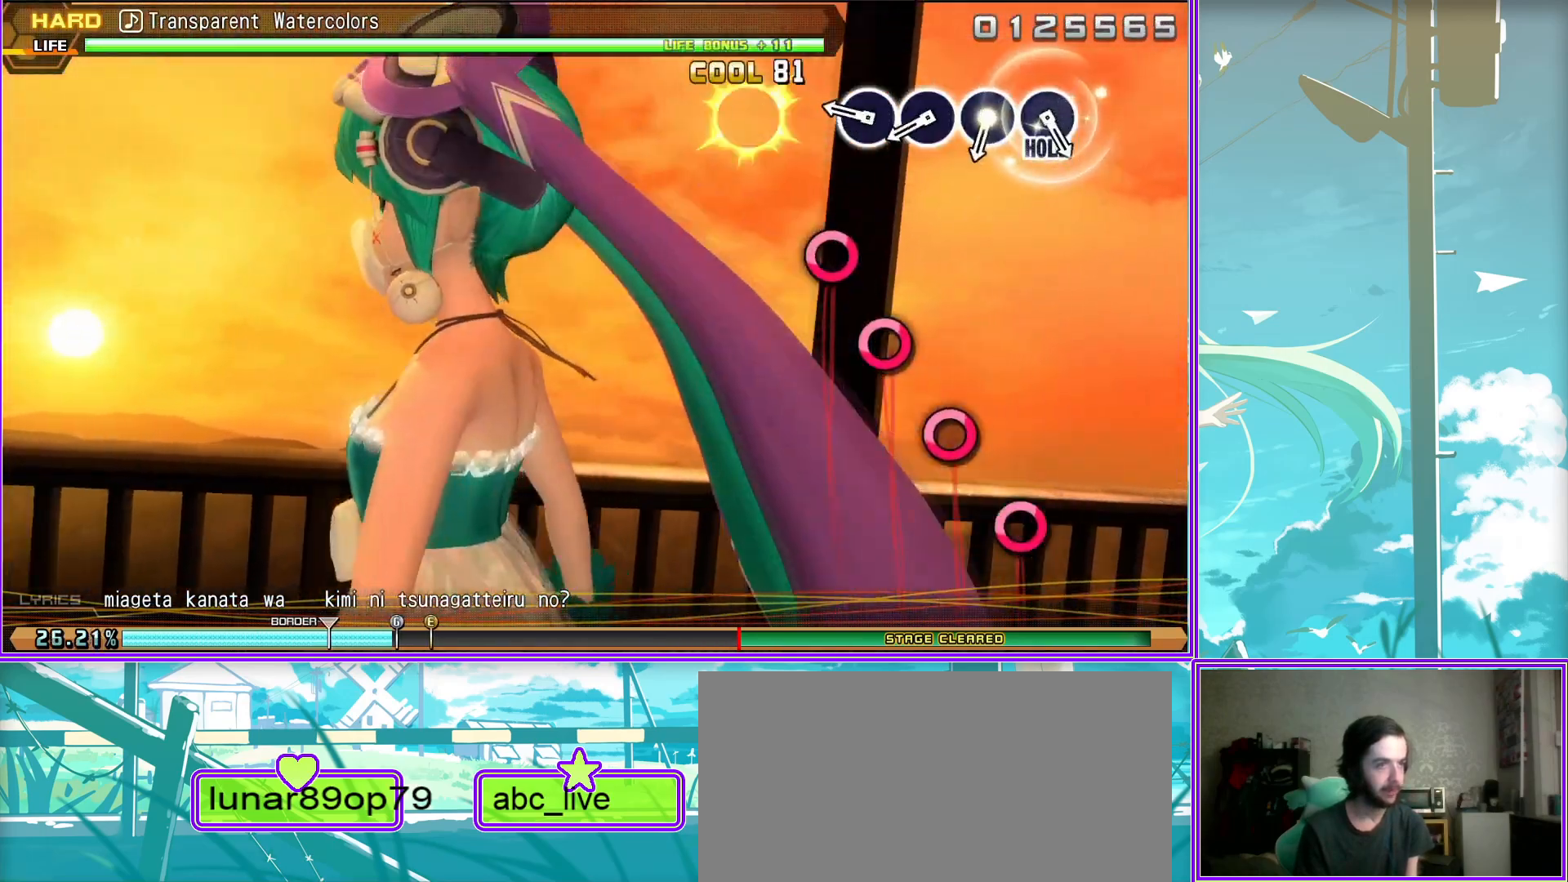
{"buttons": ["CIRCLE", "L2"], "left_stick": "center", "right_stick": "center", "events": [[33, "CIRCLE", "up"], [83, "CIRCLE", "down"], [200, "CIRCLE", "up"], [217, "CIRCLE", "down"], [467, "L2", "down"]]}
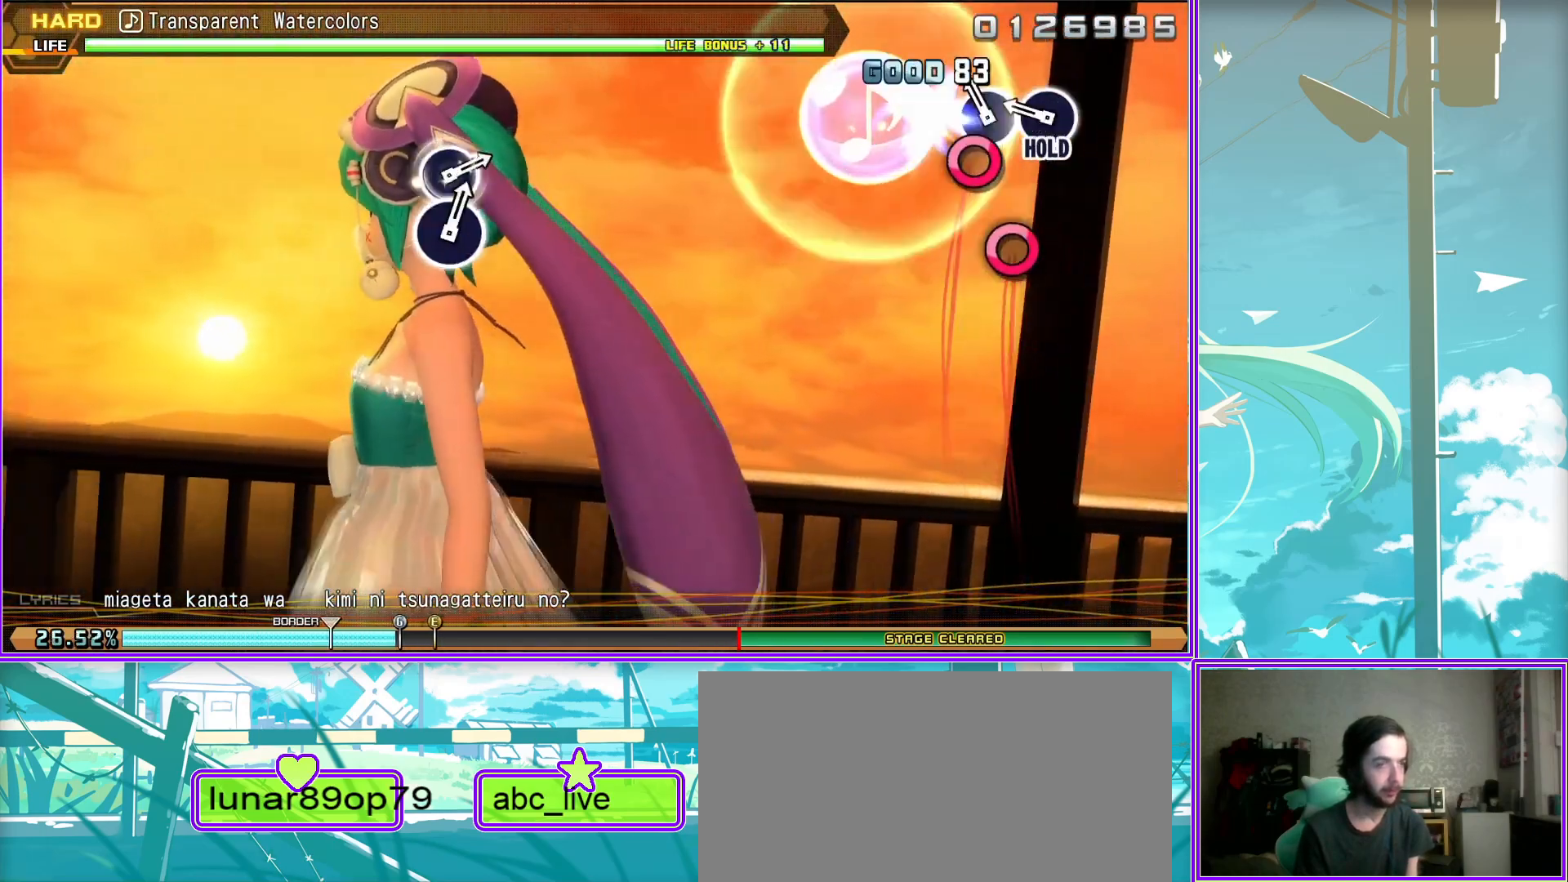
{"buttons": ["L2"], "left_stick": "center", "right_stick": "center", "events": [[33, "CIRCLE", "up"]]}
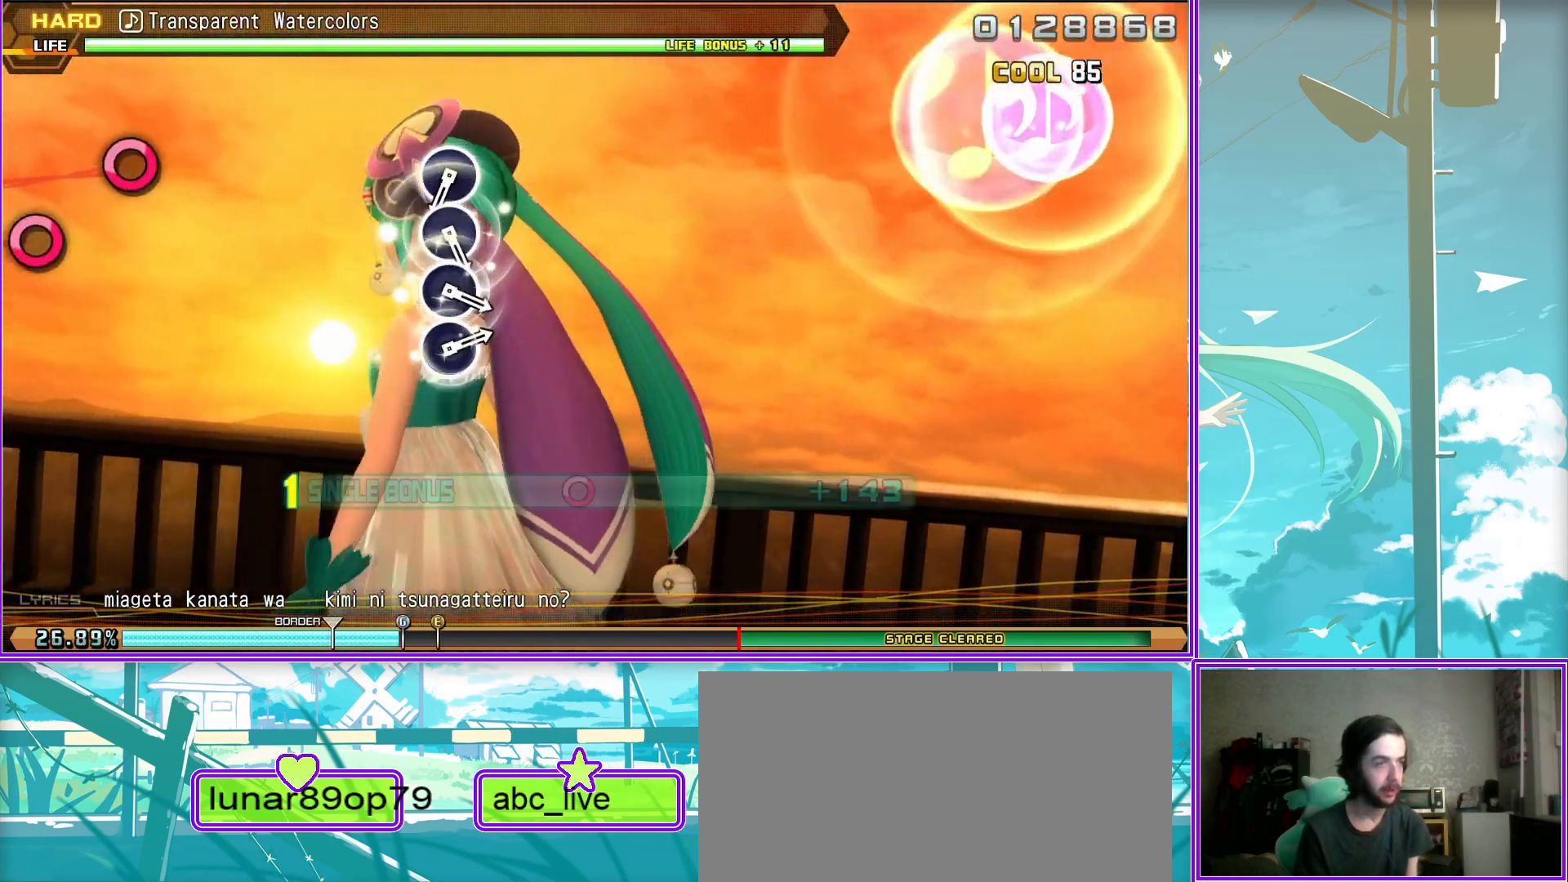
{"buttons": ["CIRCLE", "L2"], "left_stick": "center", "right_stick": "center", "events": [[17, "CIRCLE", "down"], [133, "CIRCLE", "up"], [183, "CIRCLE", "down"], [283, "CIRCLE", "up"], [333, "CIRCLE", "down"], [433, "CIRCLE", "up"], [500, "CIRCLE", "down"]]}
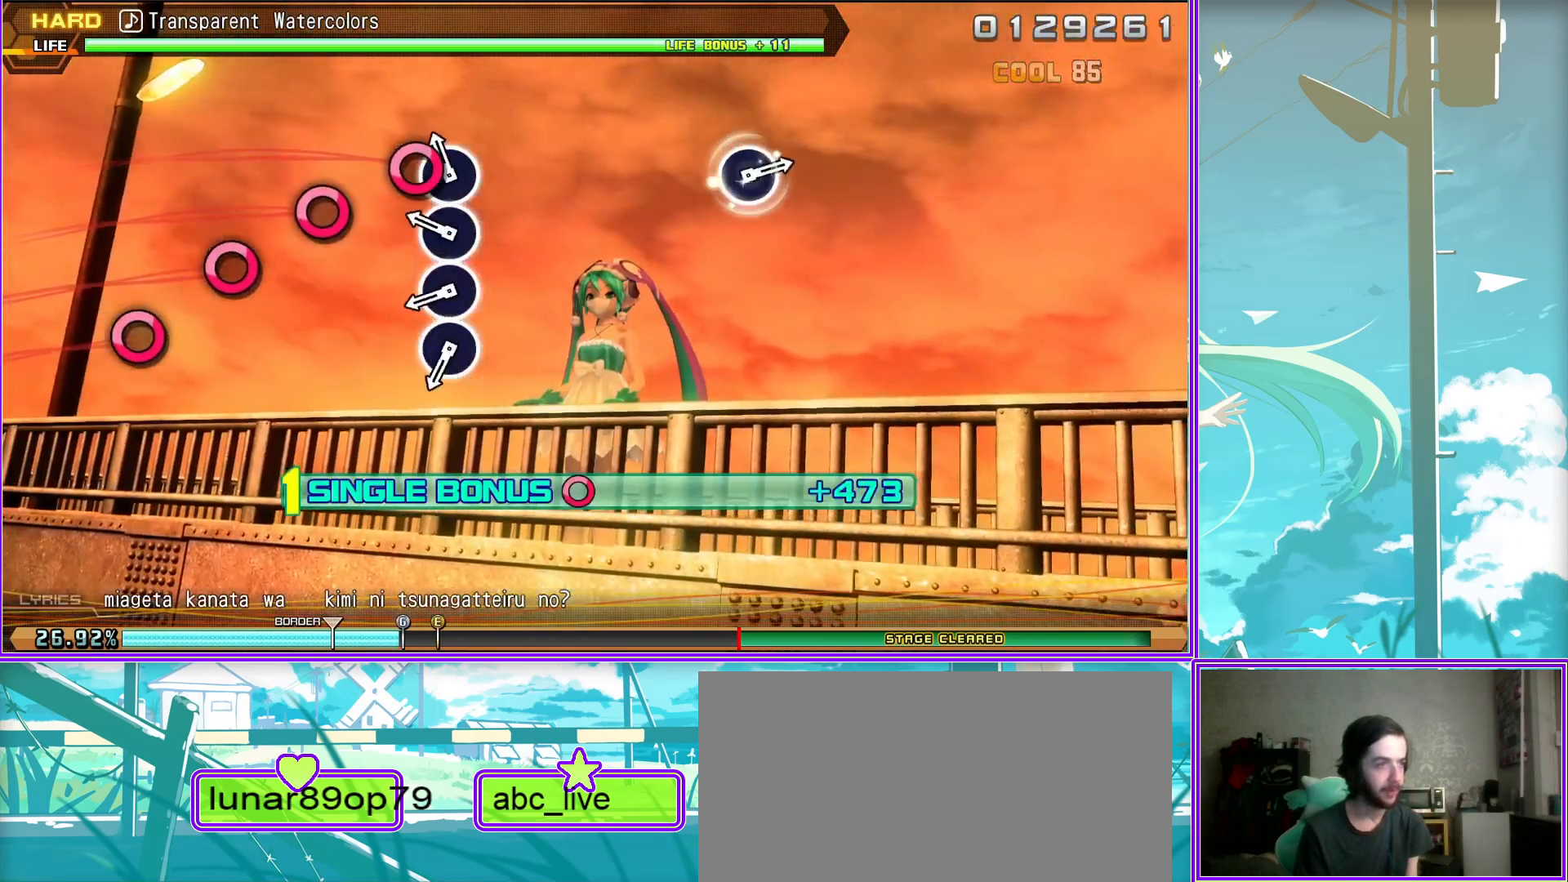
{"buttons": ["CIRCLE", "L2"], "left_stick": "center", "right_stick": "center", "events": [[133, "CIRCLE", "up"], [483, "CIRCLE", "down"]]}
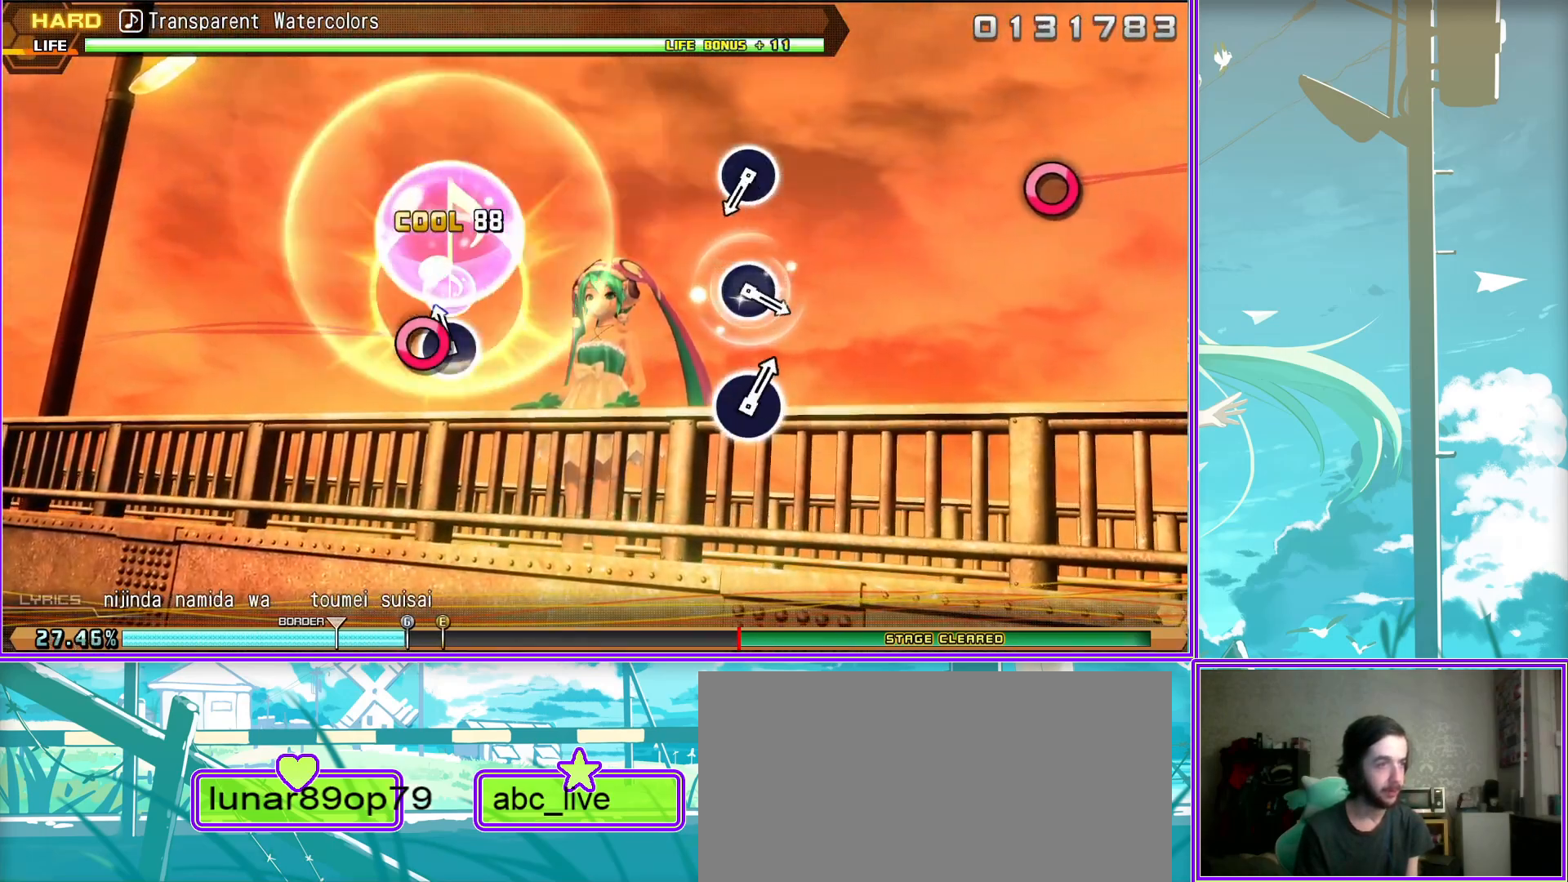
{"buttons": ["L2"], "left_stick": "center", "right_stick": "center", "events": [[100, "CIRCLE", "up"], [333, "CIRCLE", "down"], [417, "CIRCLE", "up"]]}
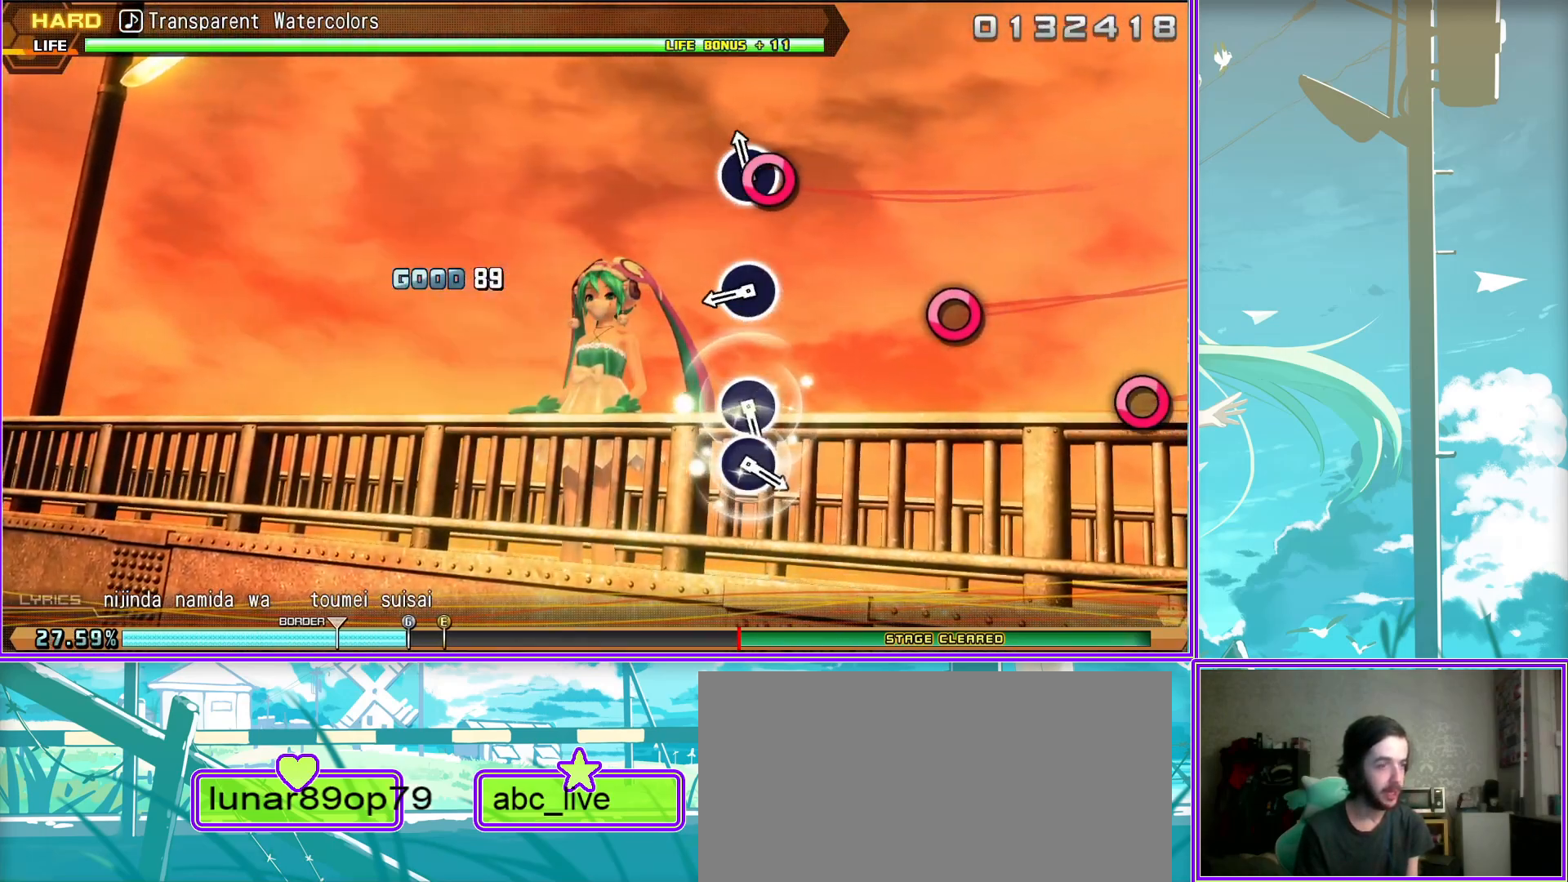
{"buttons": ["L2"], "left_stick": "center", "right_stick": "center", "events": [[183, "CIRCLE", "down"], [283, "CIRCLE", "up"], [317, "CIRCLE", "down"], [450, "CIRCLE", "up"]]}
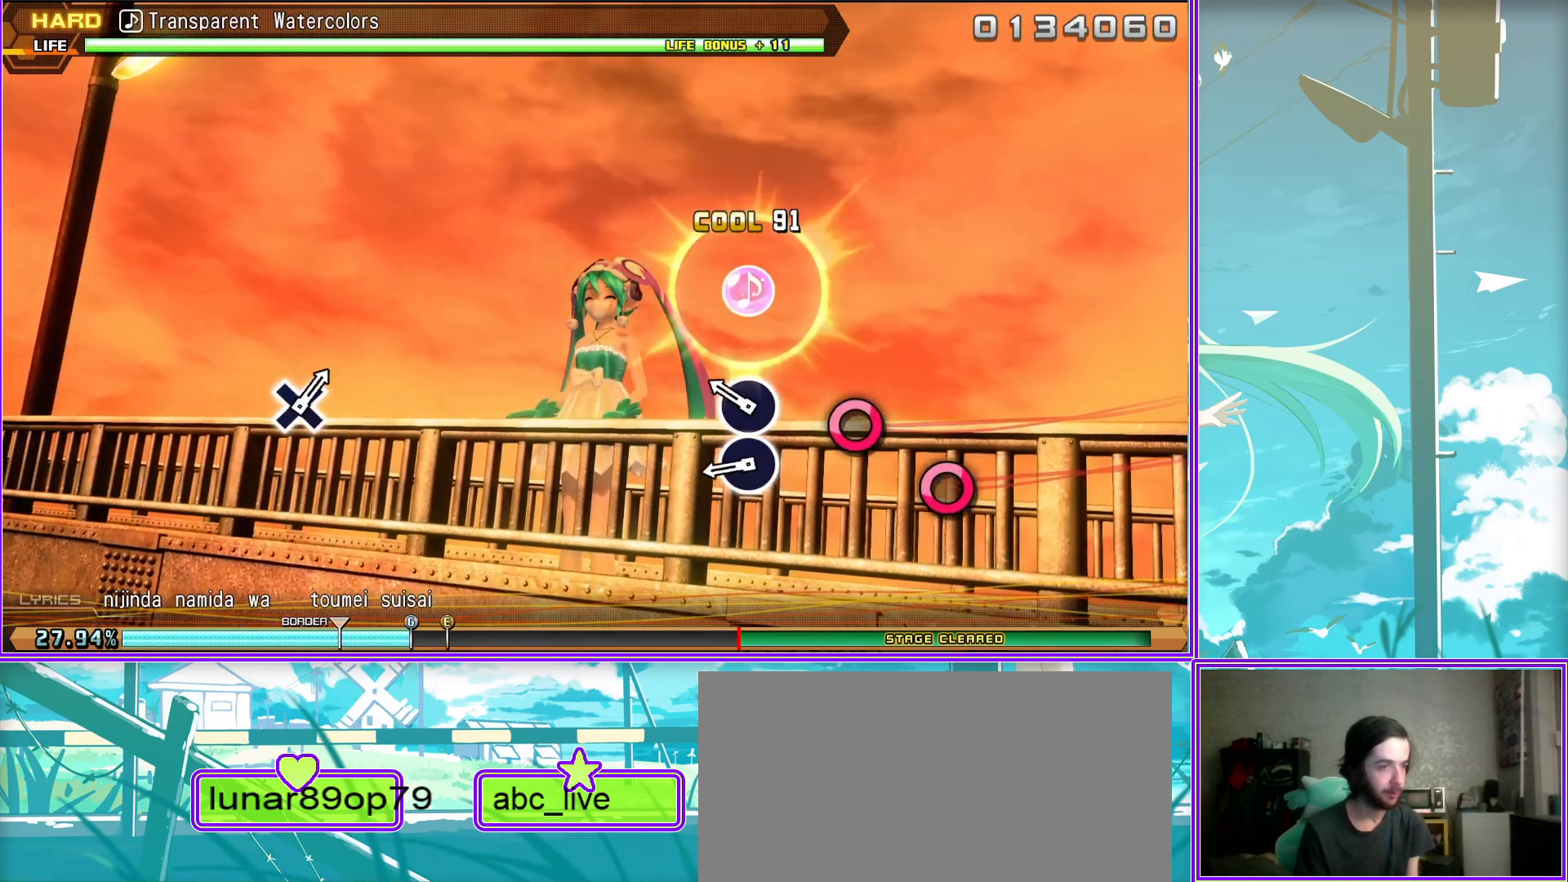
{"buttons": [], "left_stick": "center", "right_stick": "center", "events": [[150, "L2", "up"]]}
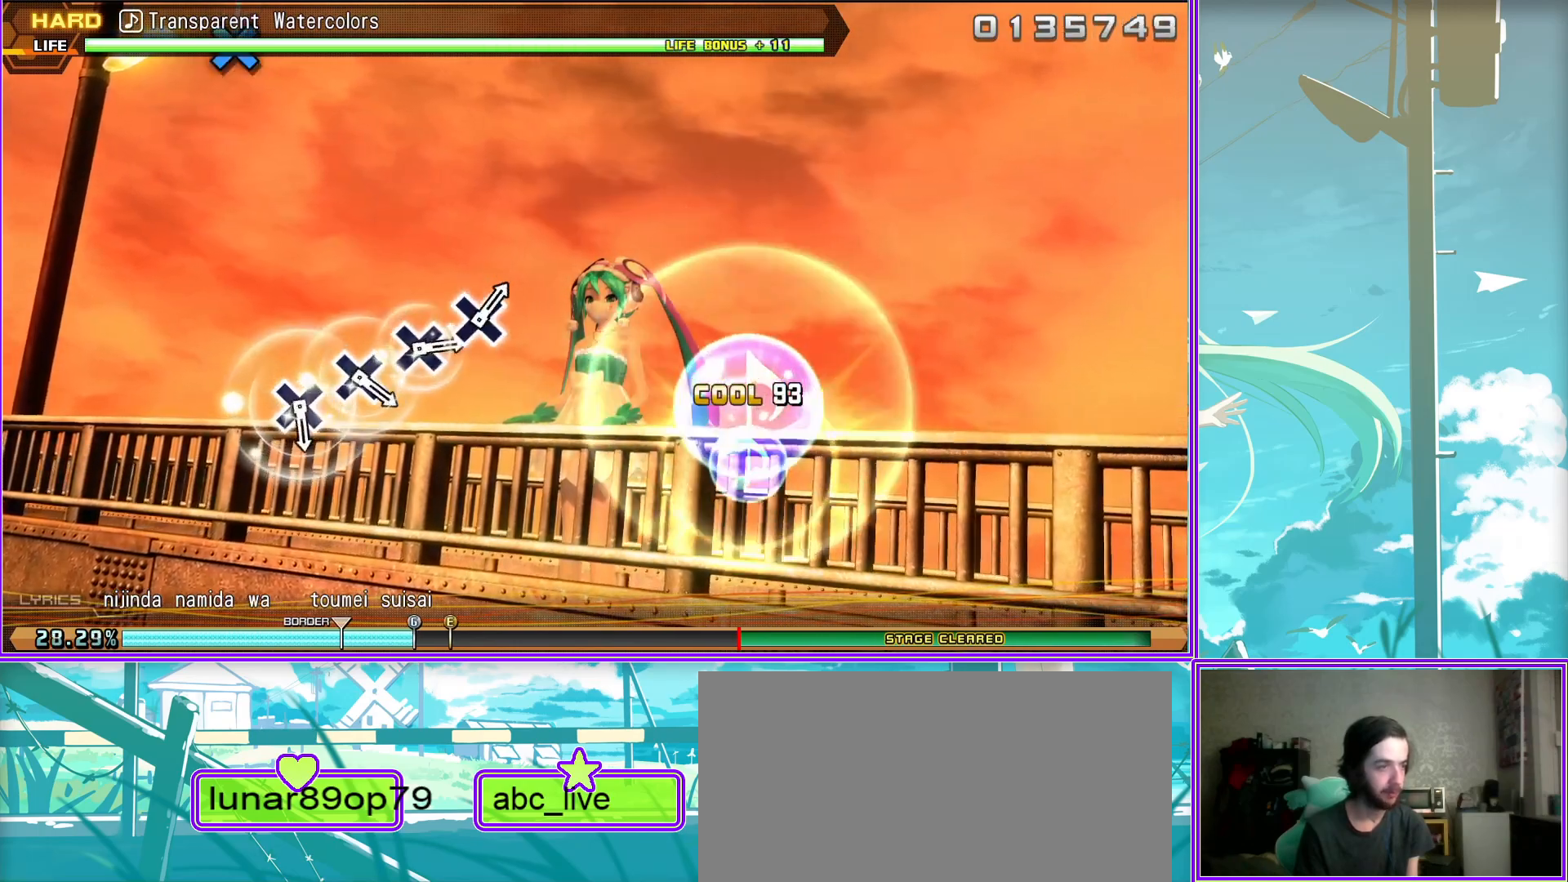
{"buttons": ["CROSS"], "left_stick": "center", "right_stick": "center", "events": [[100, "CROSS", "down"], [183, "CROSS", "up"], [283, "CROSS", "down"], [367, "CROSS", "up"], [467, "CROSS", "down"]]}
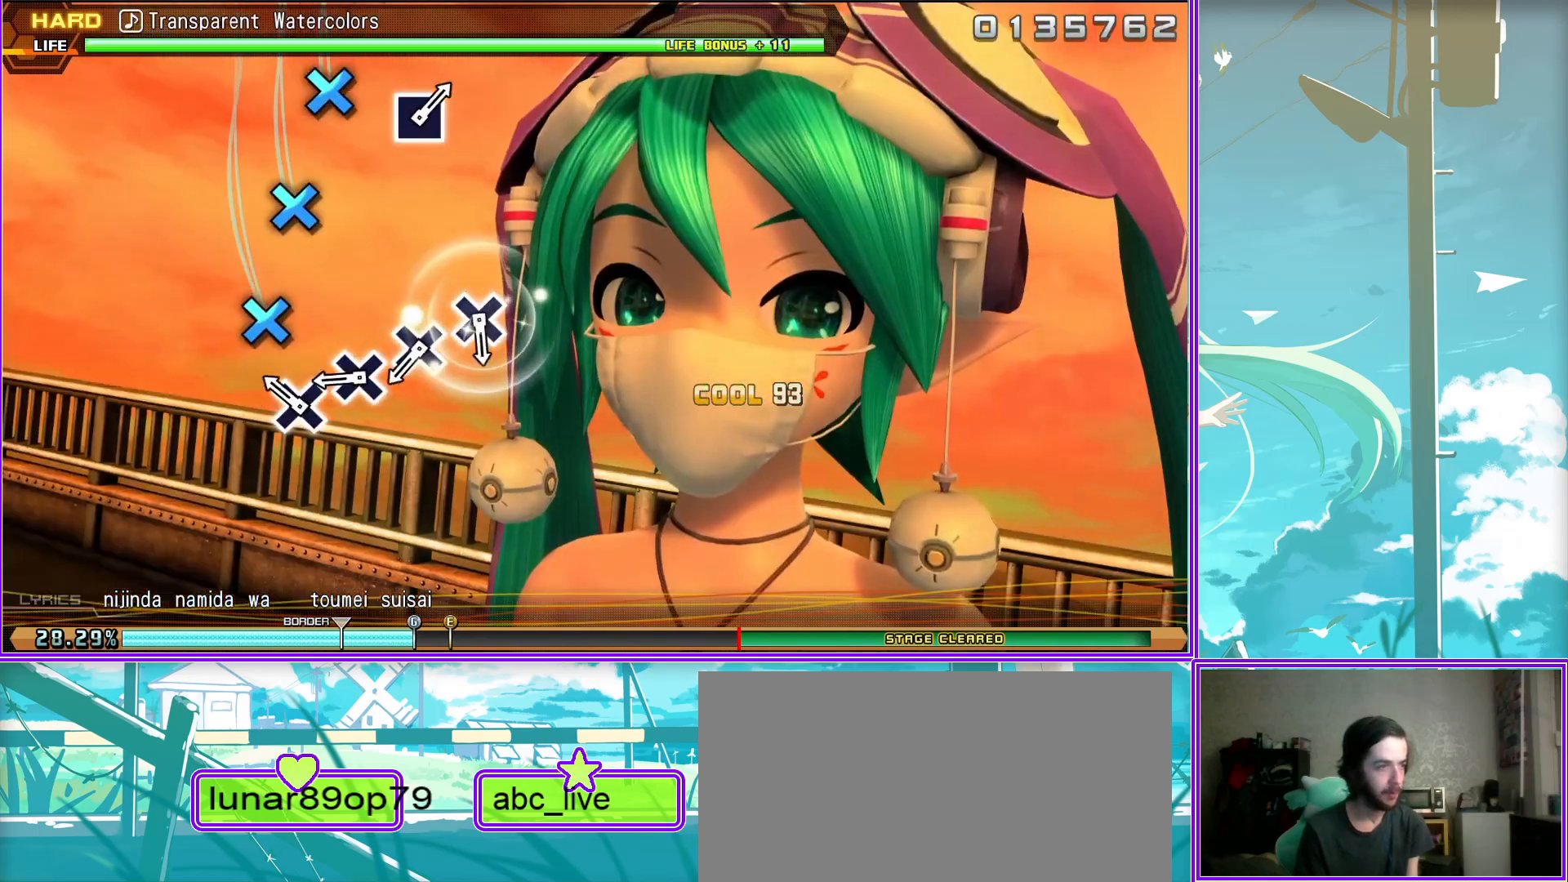
{"buttons": [], "left_stick": "center", "right_stick": "center", "events": [[50, "CROSS", "up"], [133, "CROSS", "down"], [250, "CROSS", "up"]]}
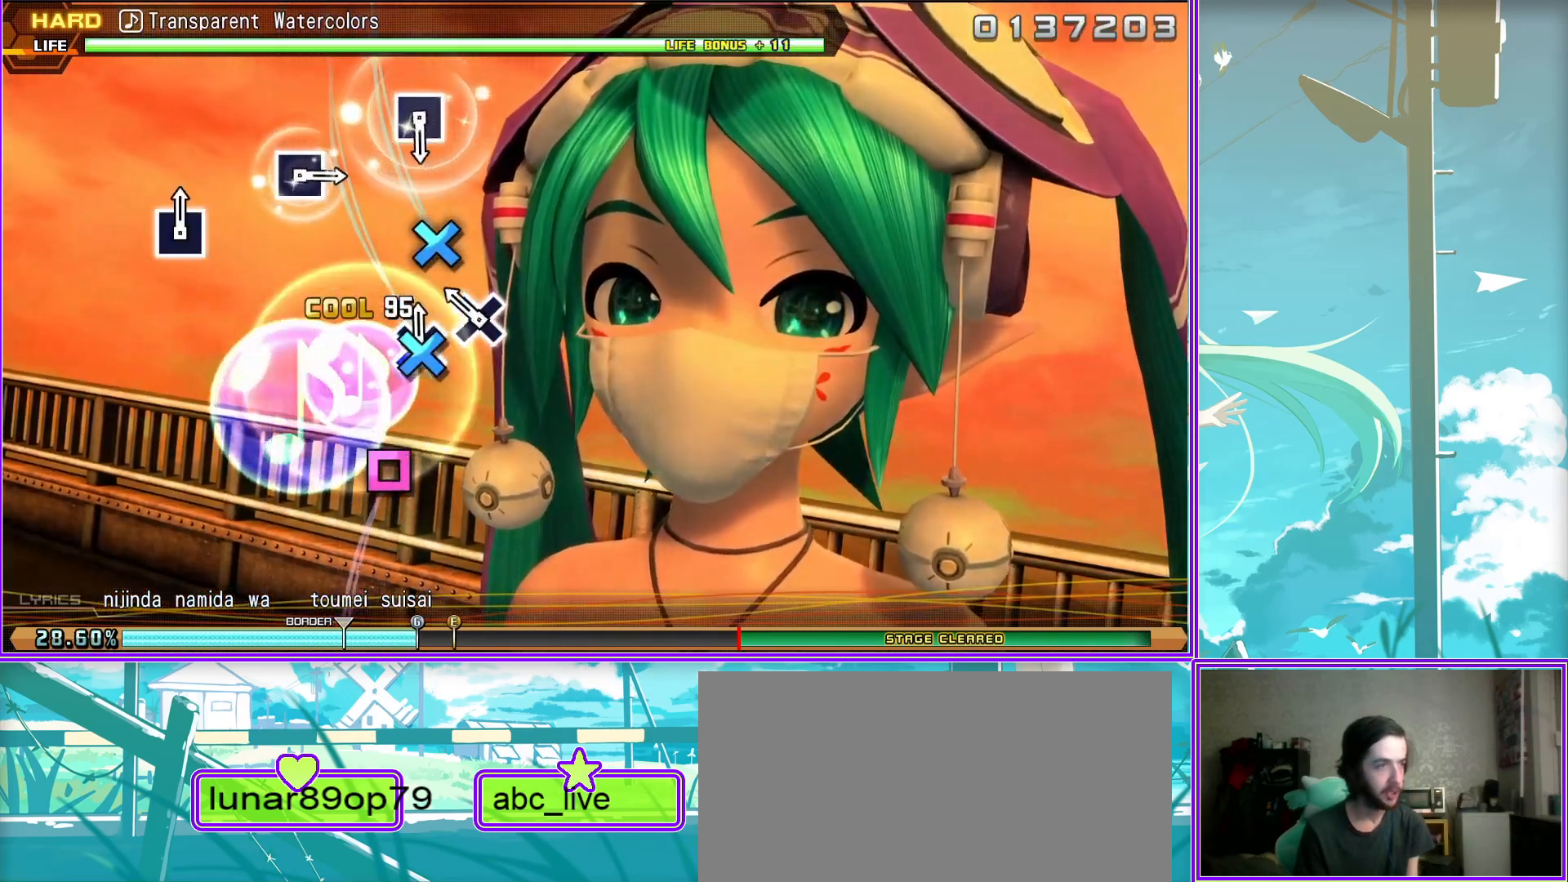
{"buttons": ["SQUARE"], "left_stick": "center", "right_stick": "center", "events": [[100, "SQUARE", "down"], [200, "SQUARE", "up"], [450, "SQUARE", "down"]]}
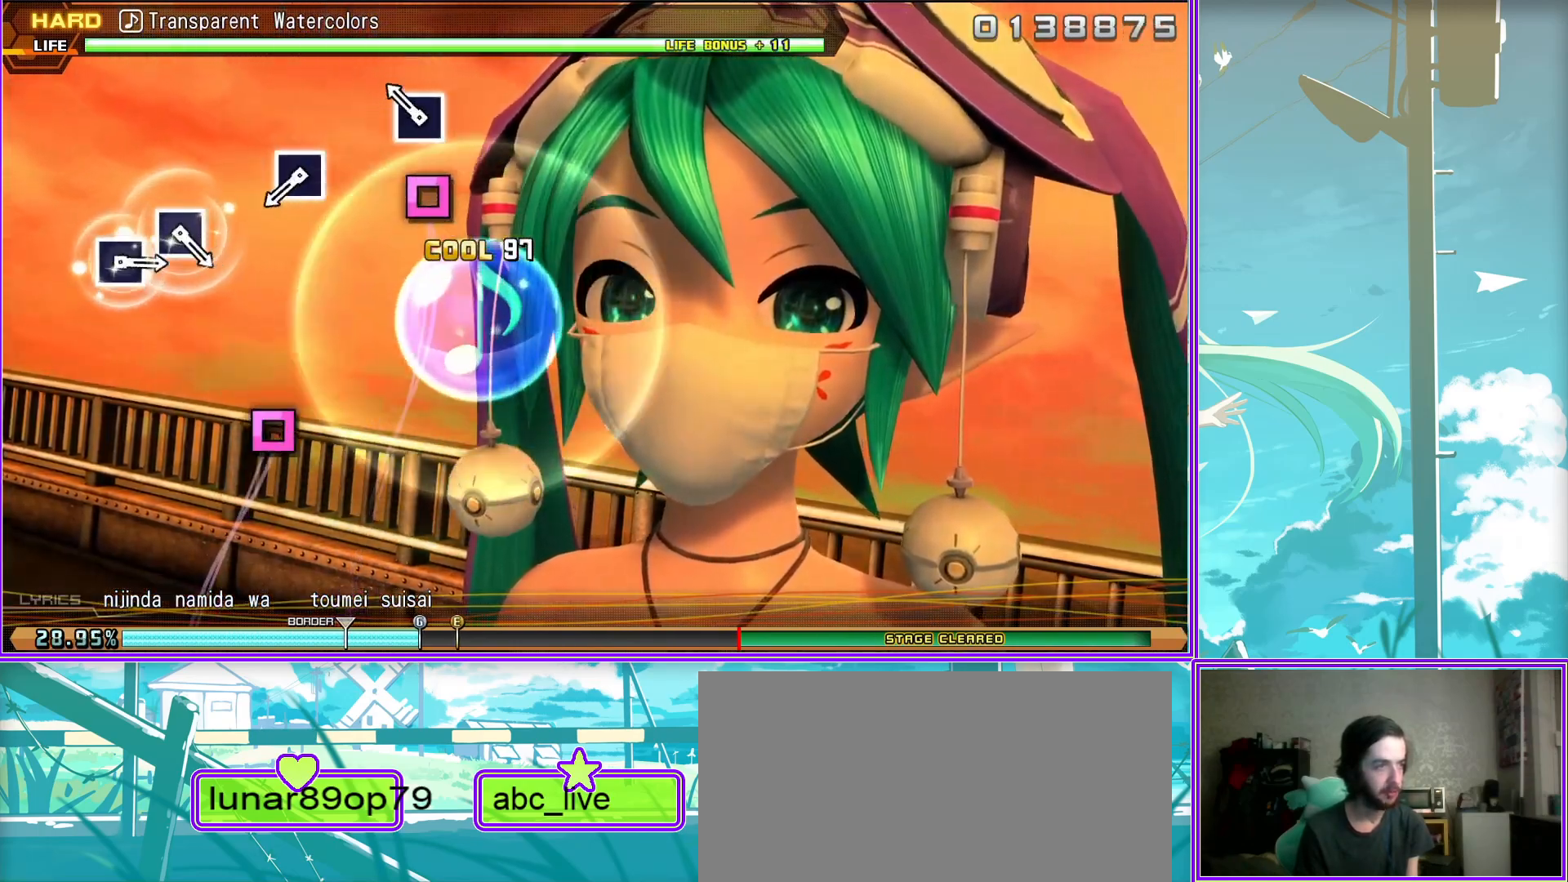
{"buttons": ["SQUARE"], "left_stick": "center", "right_stick": "center", "events": [[33, "SQUARE", "up"], [283, "SQUARE", "down"], [367, "SQUARE", "up"], [467, "SQUARE", "down"]]}
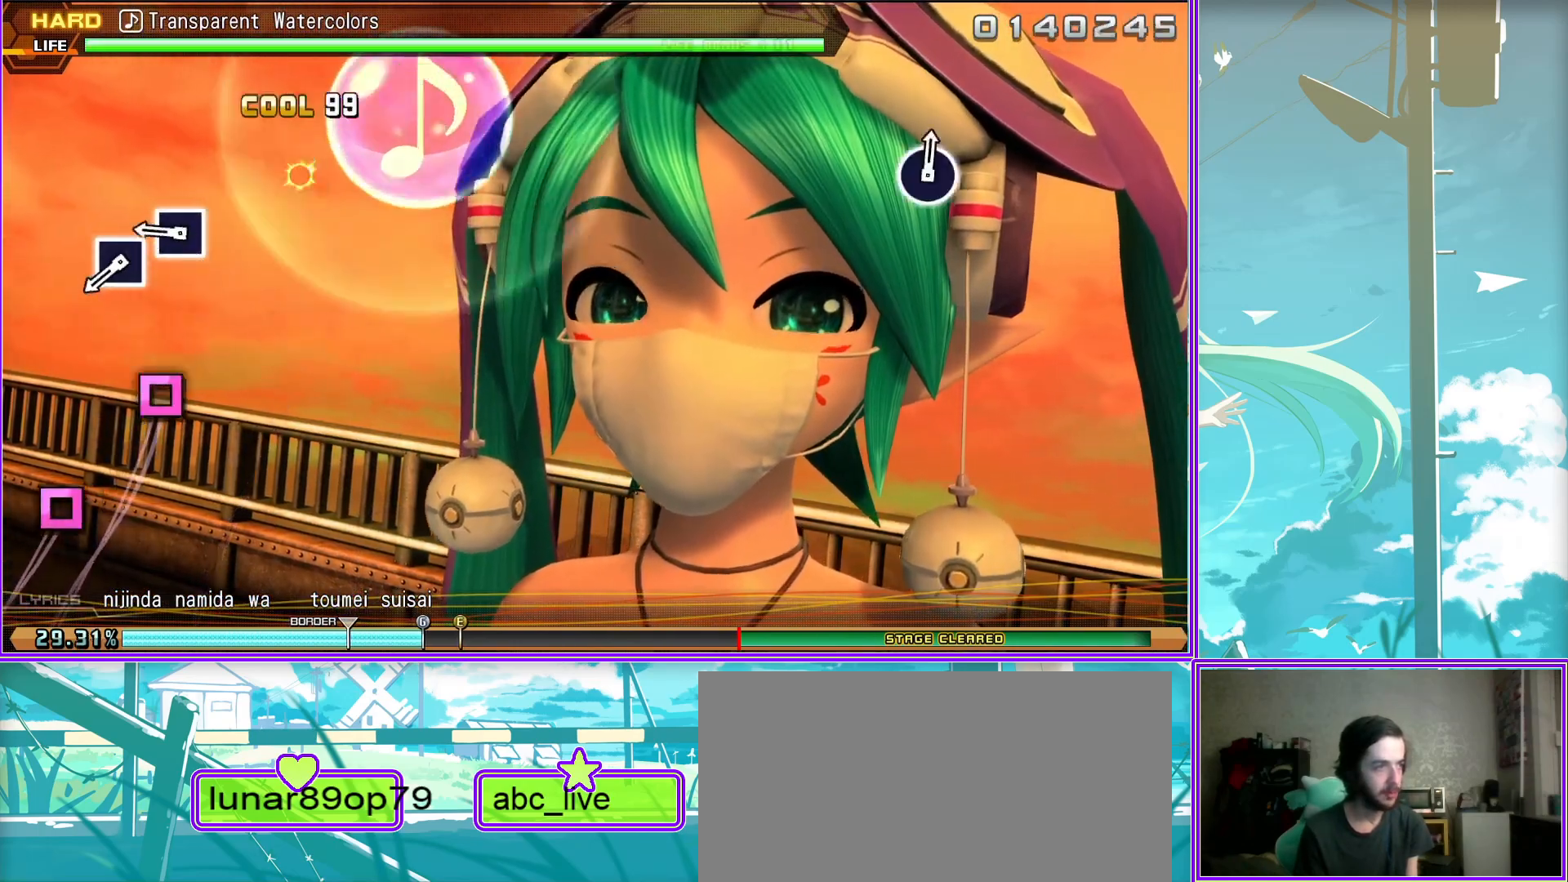
{"buttons": [], "left_stick": "center", "right_stick": "center", "events": [[100, "SQUARE", "up"]]}
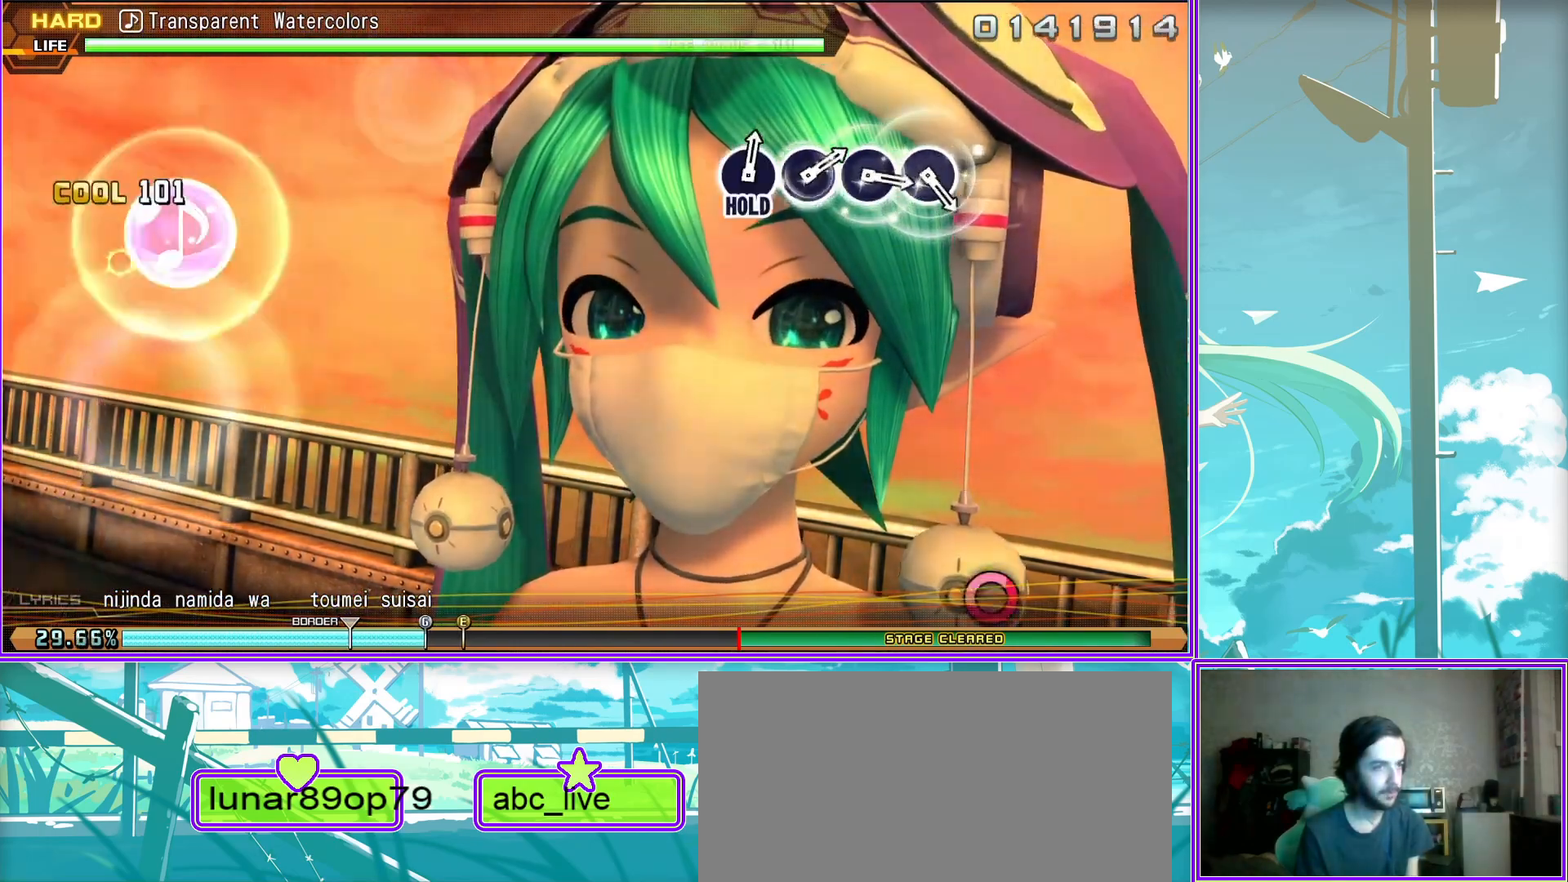
{"buttons": [], "left_stick": "center", "right_stick": "center", "events": [[233, "CIRCLE", "down"], [333, "CIRCLE", "up"], [400, "CIRCLE", "down"], [483, "CIRCLE", "up"]]}
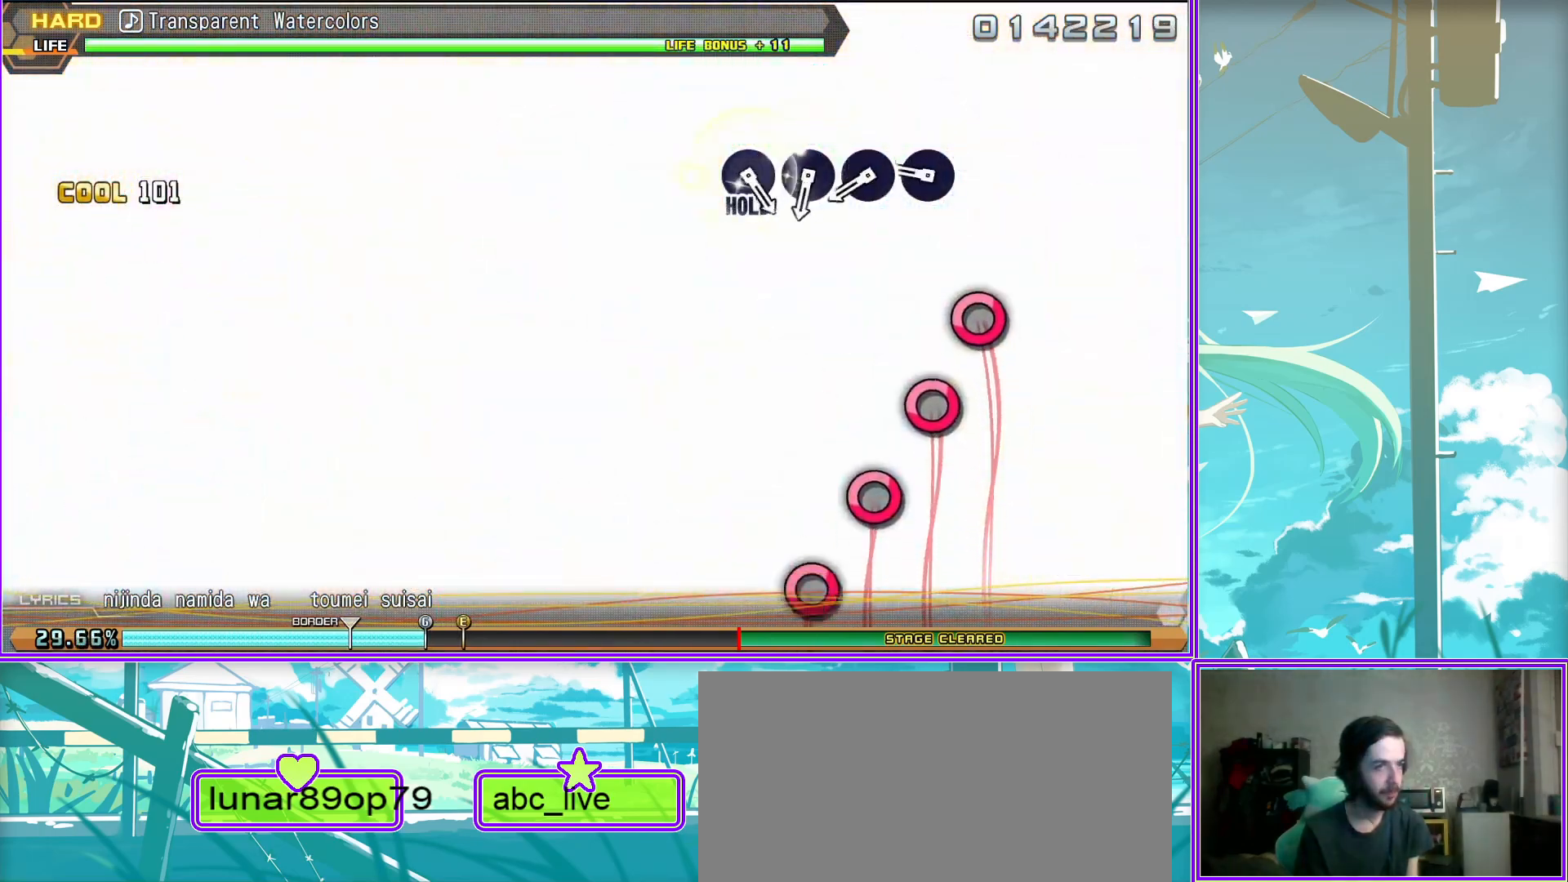
{"buttons": ["L2"], "left_stick": "center", "right_stick": "center", "events": [[50, "CIRCLE", "down"], [133, "CIRCLE", "up"], [233, "CIRCLE", "down"], [450, "CIRCLE", "up"], [483, "L2", "down"]]}
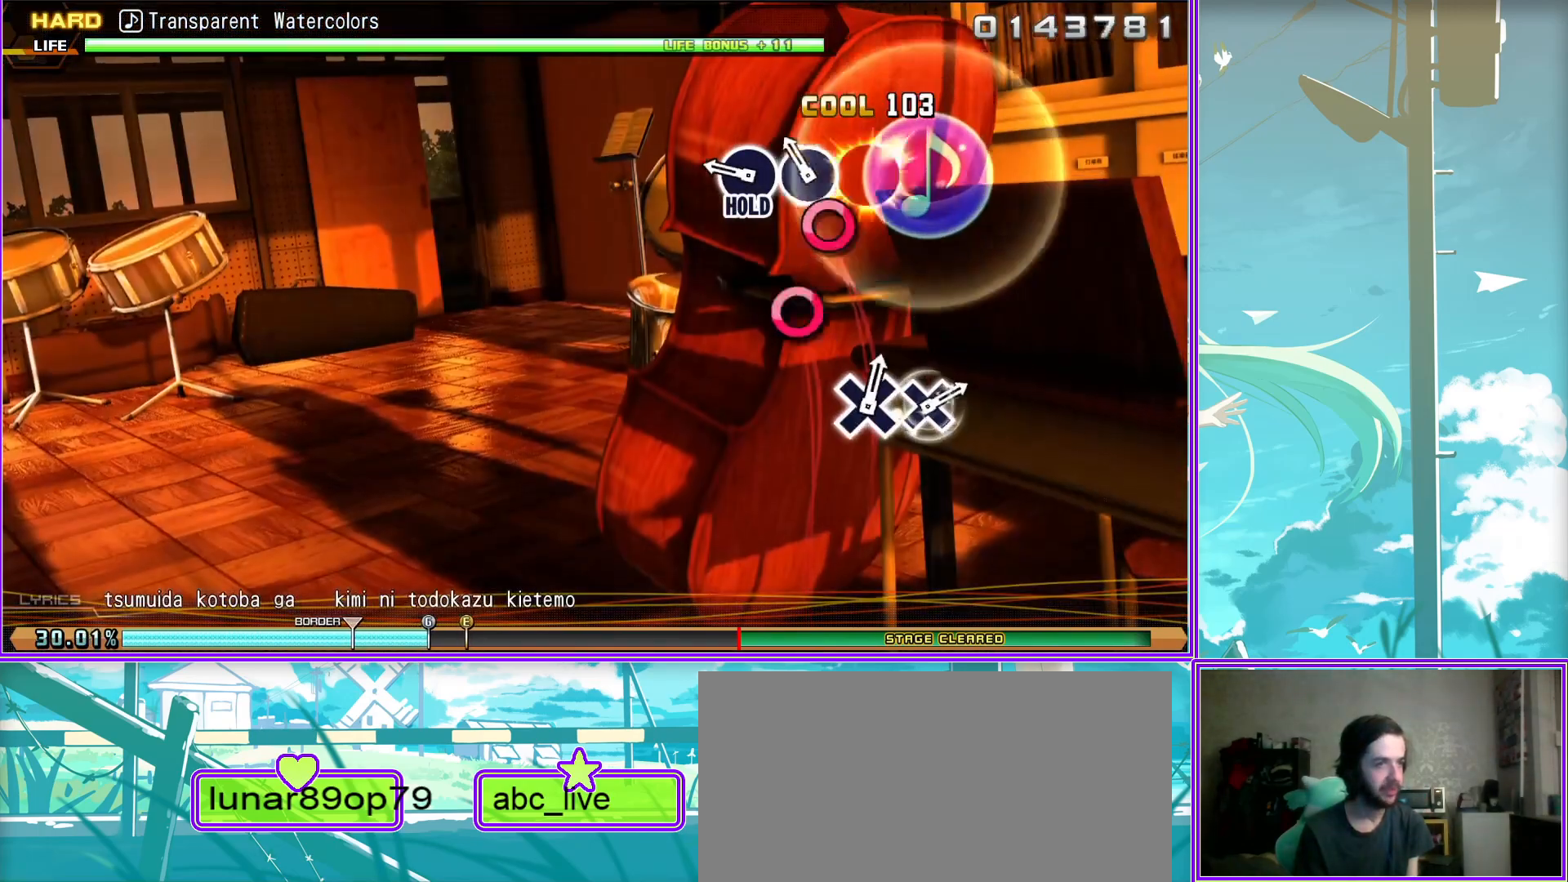
{"buttons": ["L2"], "left_stick": "center", "right_stick": "center", "events": []}
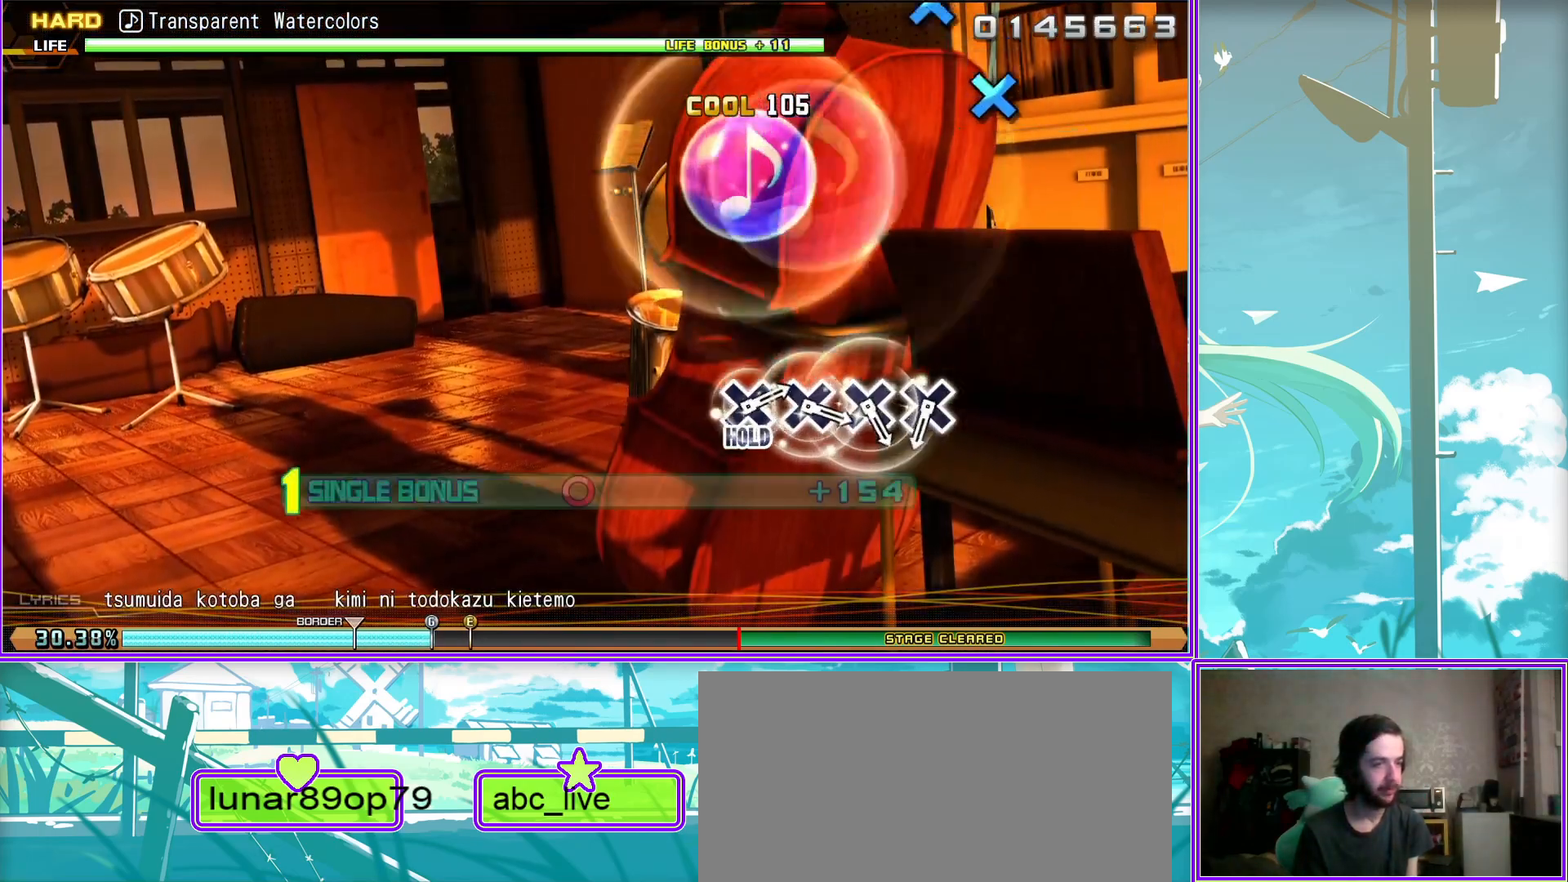
{"buttons": ["L2"], "left_stick": "center", "right_stick": "center", "events": [[50, "CROSS", "down"], [150, "CROSS", "up"], [267, "CROSS", "down"], [350, "CROSS", "up"], [433, "CROSS", "down"], [483, "CROSS", "up"]]}
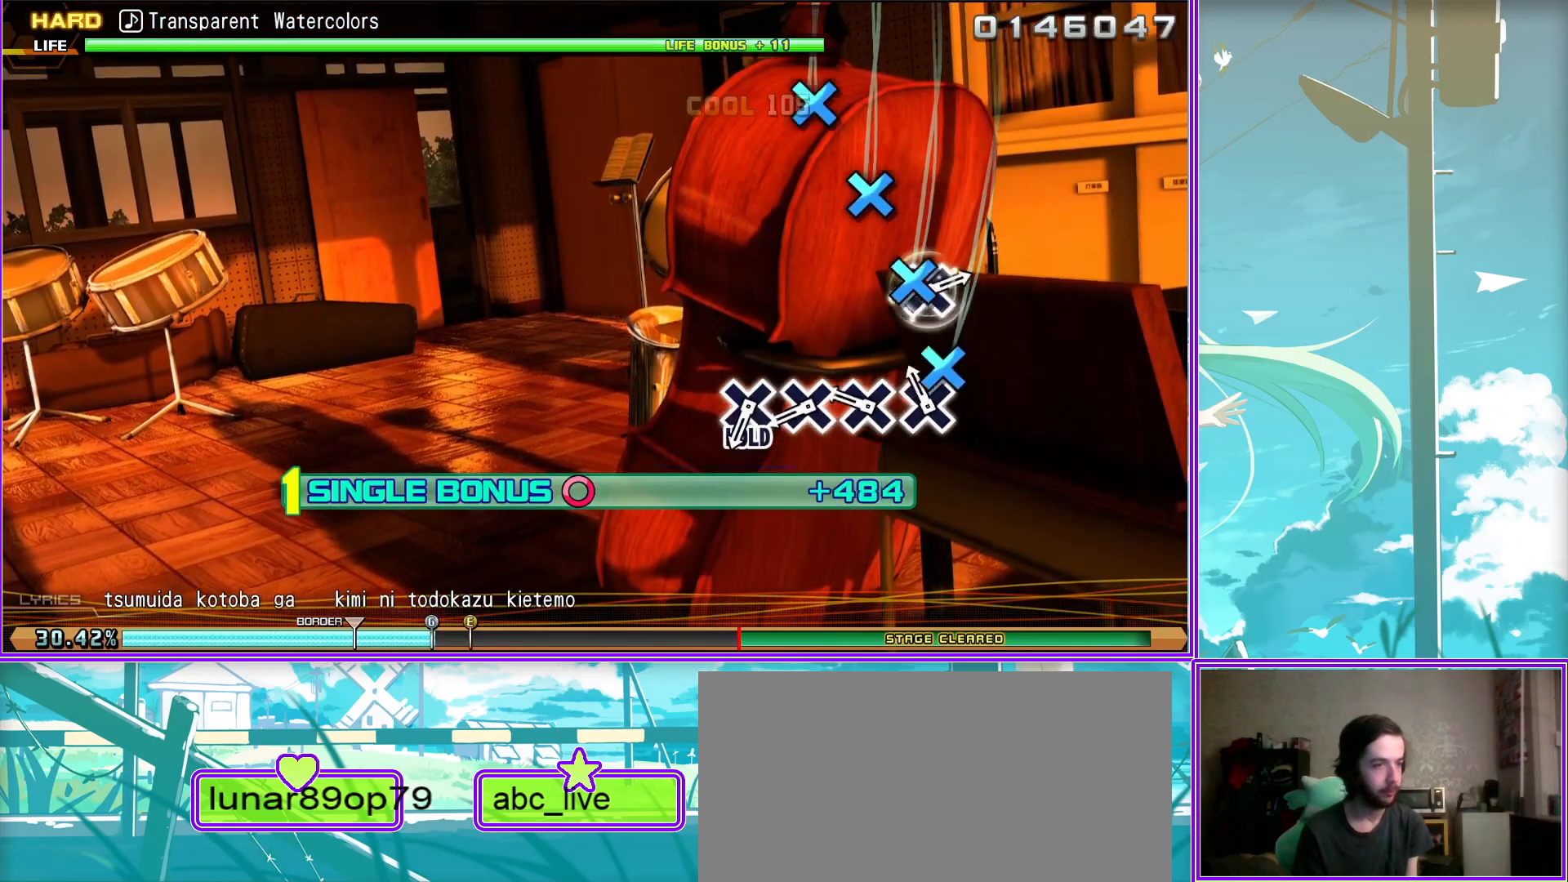
{"buttons": [], "left_stick": "center", "right_stick": "center", "events": [[67, "CROSS", "down"], [350, "CROSS", "up"], [400, "L2", "up"]]}
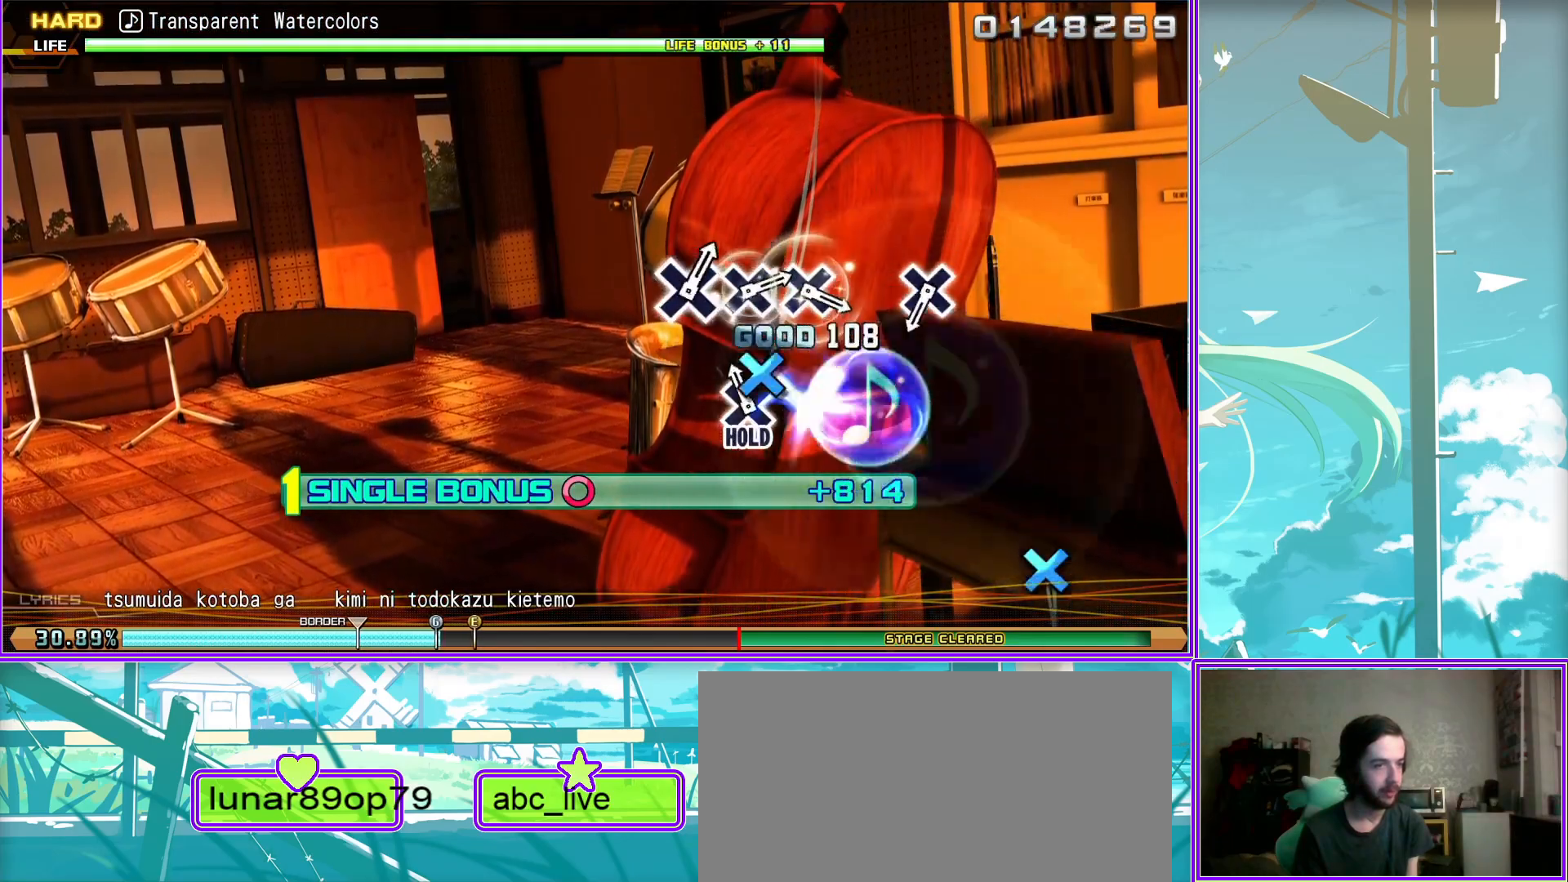
{"buttons": [], "left_stick": "center", "right_stick": "center", "events": [[33, "CROSS", "down"], [133, "CROSS", "up"], [367, "CROSS", "down"], [433, "CROSS", "up"]]}
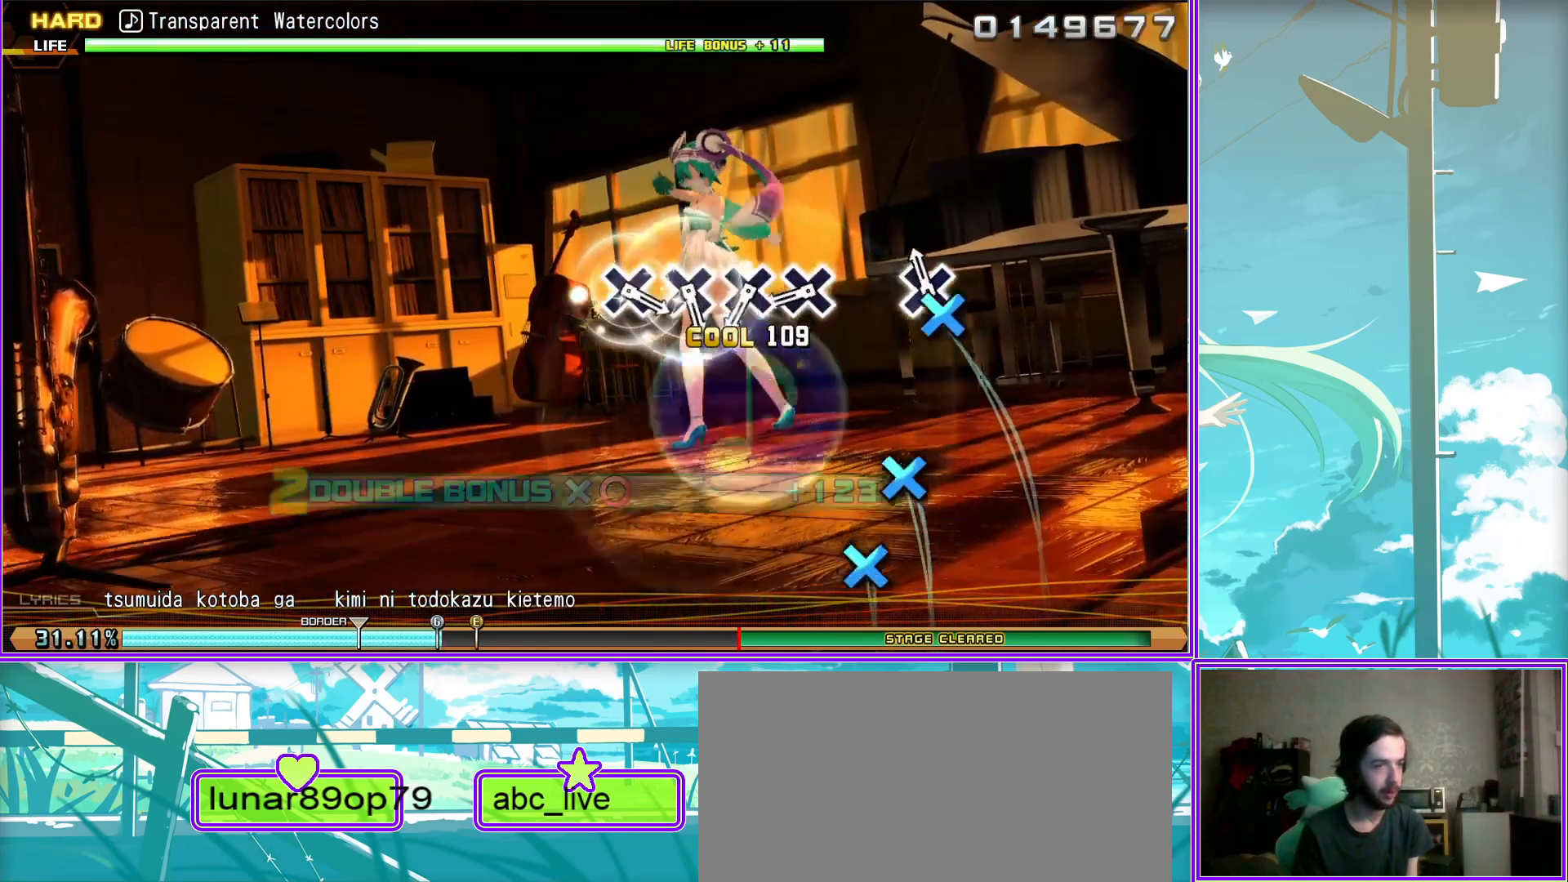
{"buttons": [], "left_stick": "center", "right_stick": "center", "events": [[50, "CROSS", "down"], [100, "CROSS", "up"], [200, "CROSS", "down"], [283, "CROSS", "up"], [350, "CROSS", "down"], [483, "CROSS", "up"]]}
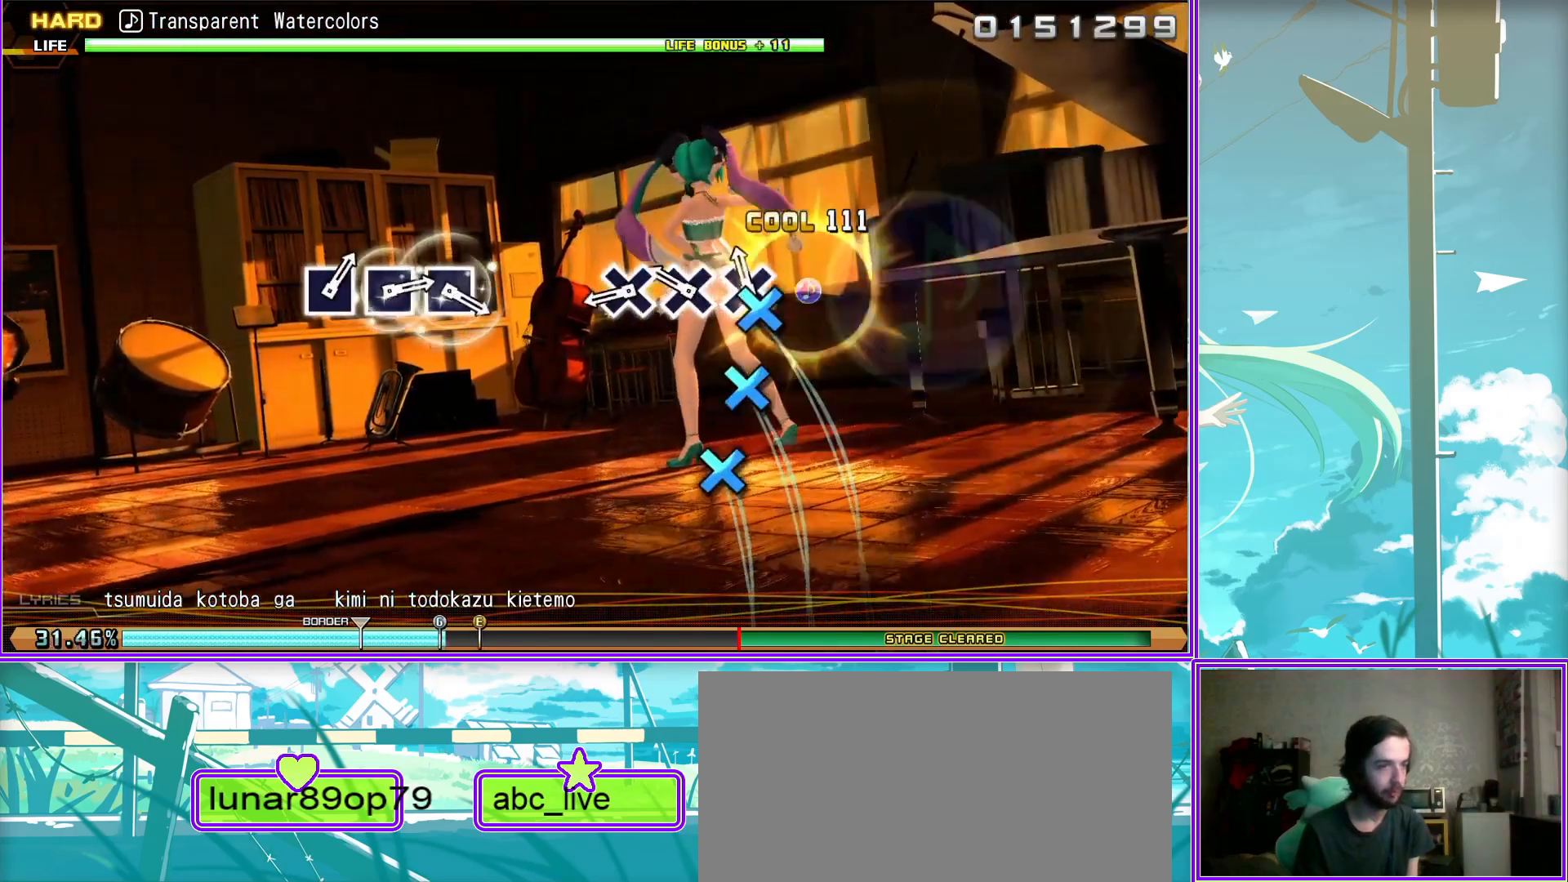
{"buttons": ["SQUARE"], "left_stick": "center", "right_stick": "center", "events": [[350, "SQUARE", "down"], [450, "SQUARE", "up"], [500, "SQUARE", "down"]]}
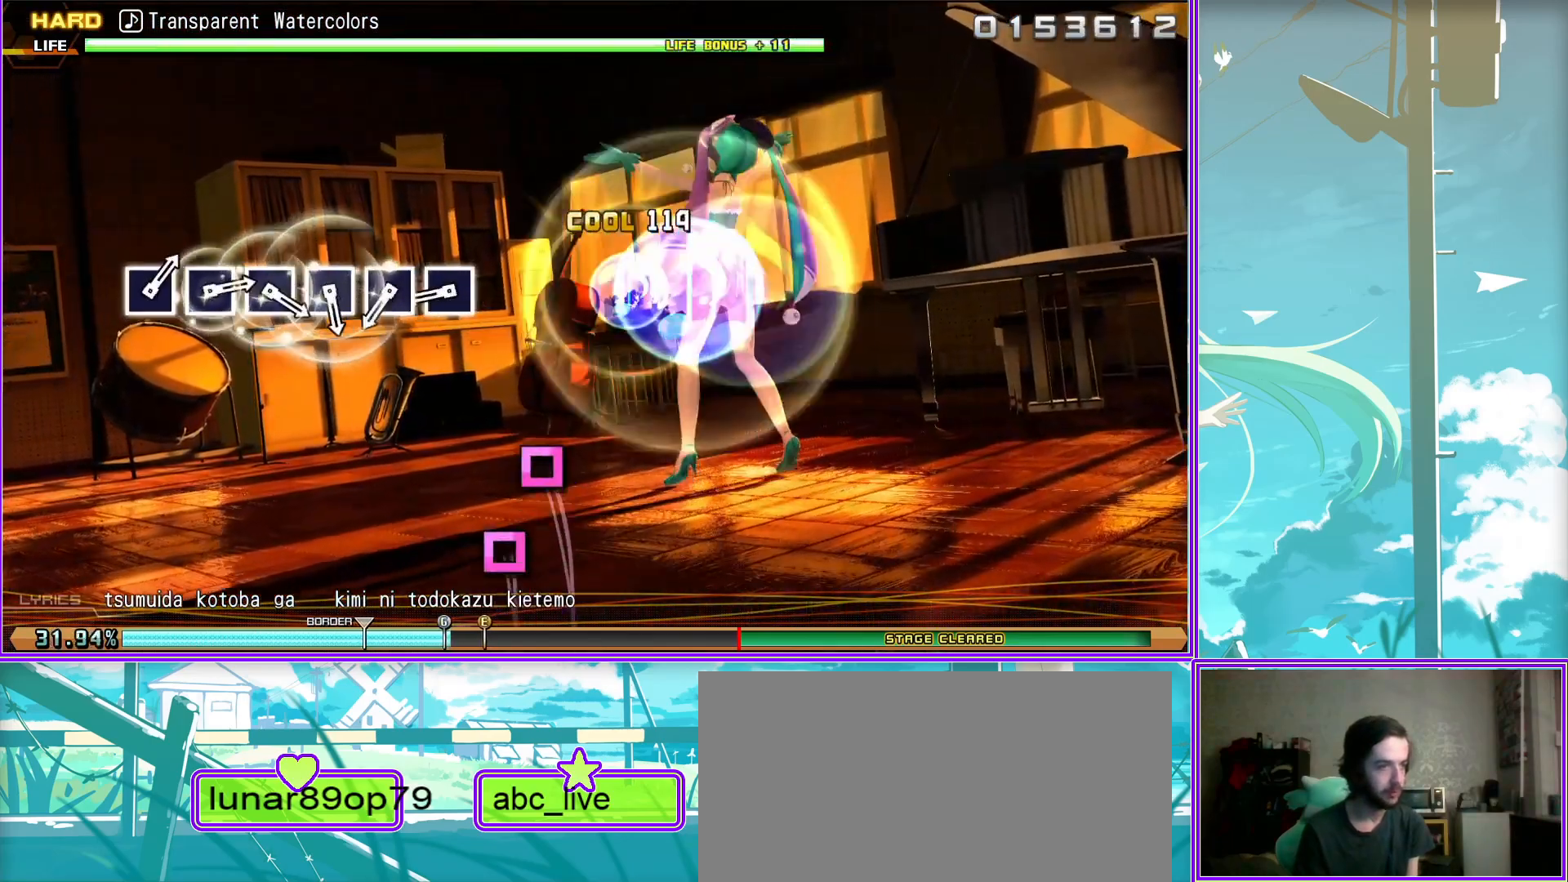
{"buttons": ["SQUARE"], "left_stick": "center", "right_stick": "center", "events": [[100, "SQUARE", "up"], [167, "SQUARE", "down"], [250, "SQUARE", "up"], [350, "SQUARE", "down"], [417, "SQUARE", "up"], [500, "SQUARE", "down"]]}
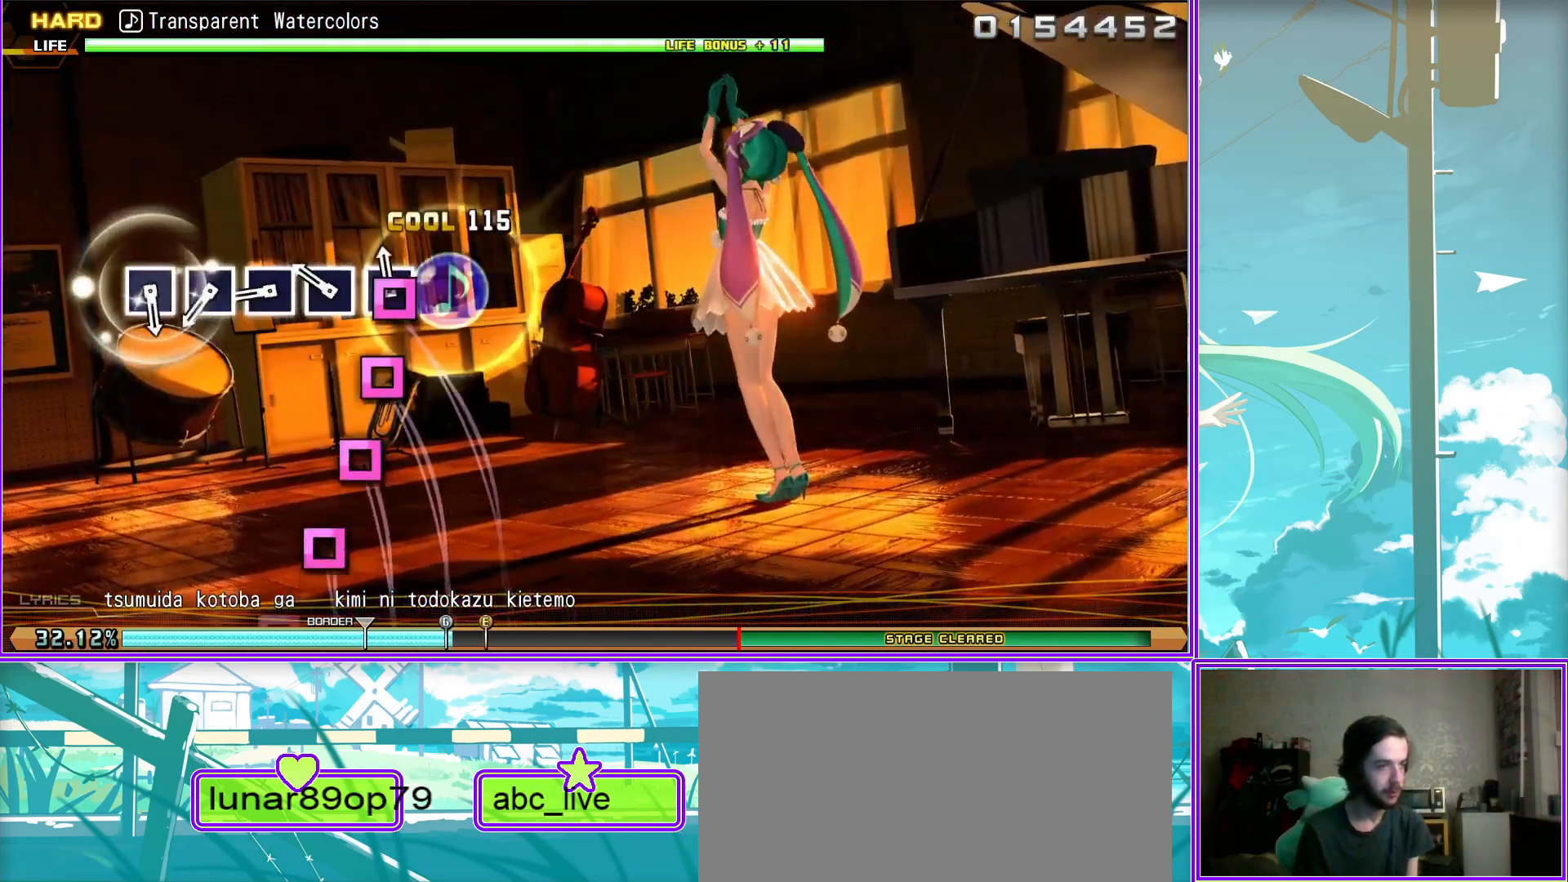
{"buttons": [], "left_stick": "center", "right_stick": "center", "events": [[83, "SQUARE", "up"], [150, "SQUARE", "down"], [250, "SQUARE", "up"]]}